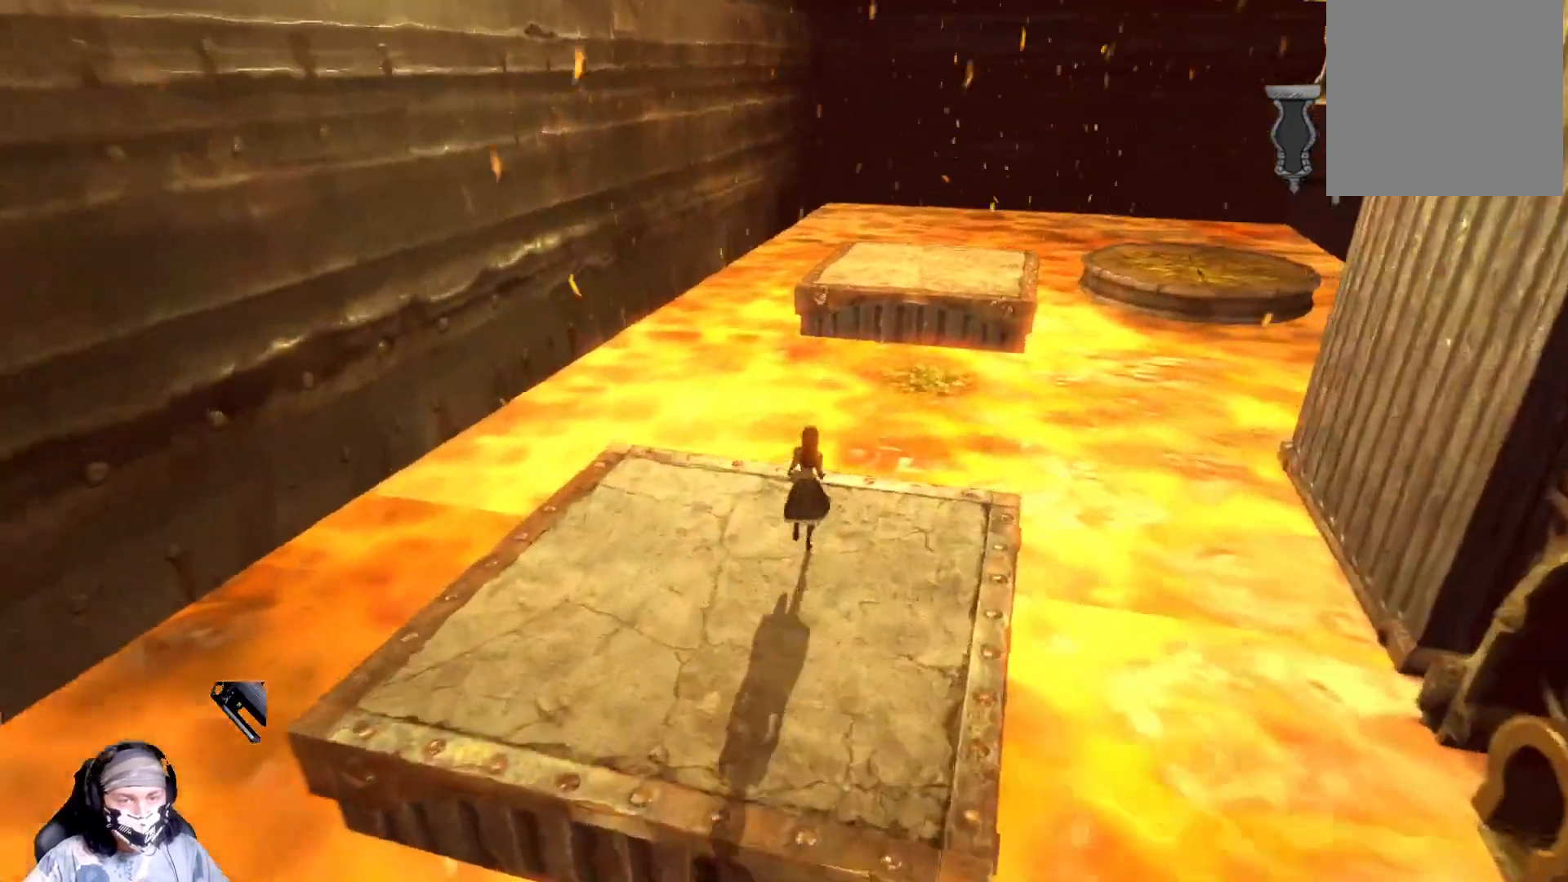
Gameplay with a controller (Xbox layout); each line is a JSON object with the inputs held at the frame after it. "events" lists button and stick changes between this image and that frame as [ms after this image, input, new state], when the widget could be followed in between.
{"buttons": [], "left_stick": "up-right", "right_stick": "center", "events": [[200, "A", "down"], [433, "A", "up"]]}
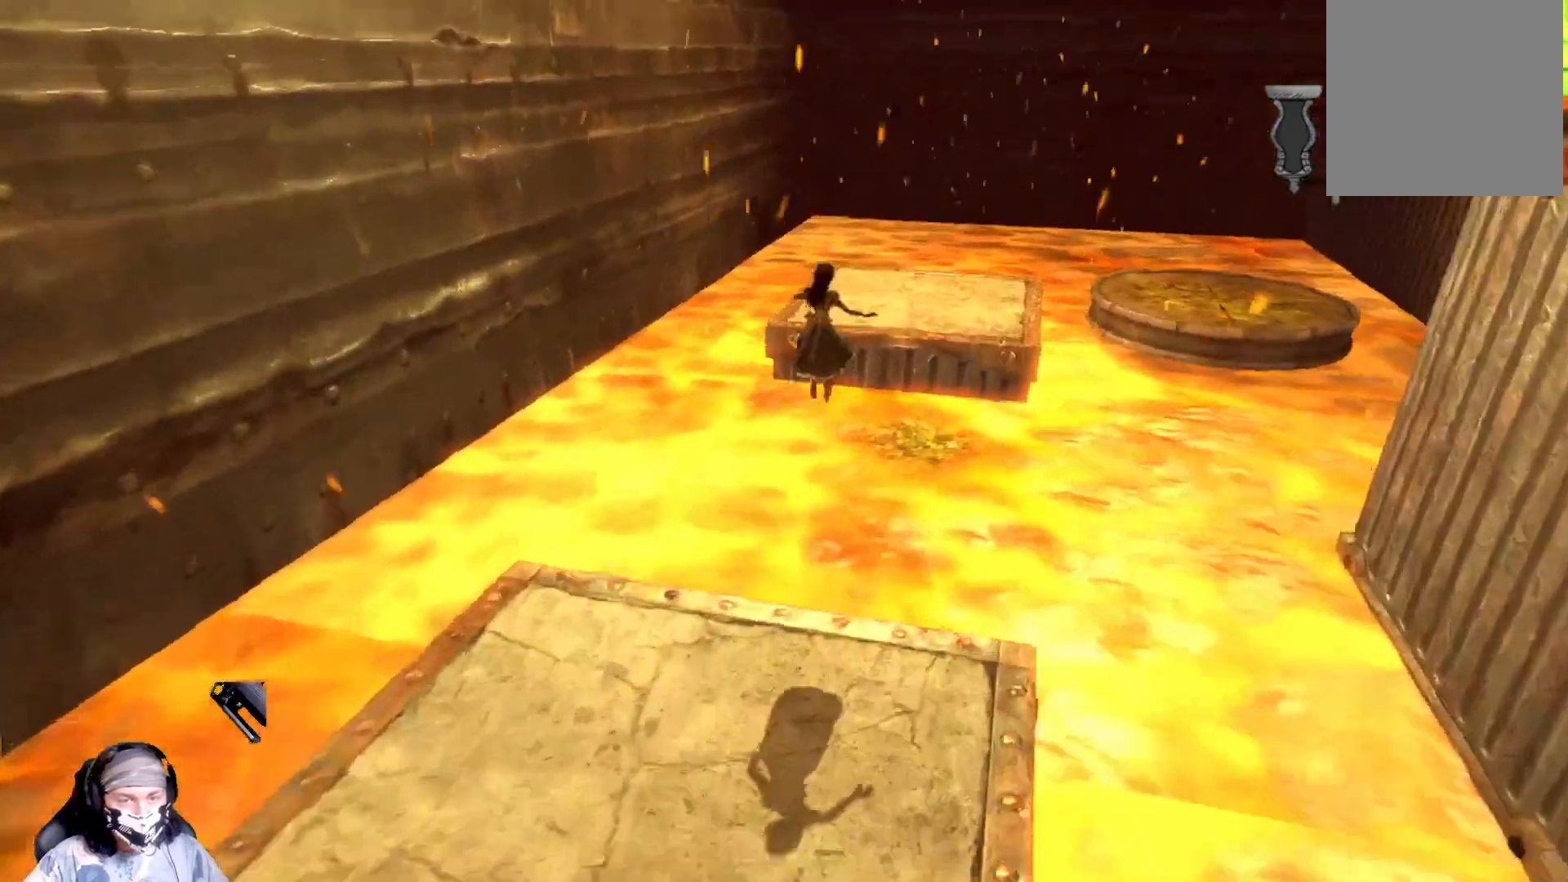
{"buttons": [], "left_stick": "up-right", "right_stick": "center", "events": [[233, "A", "down"], [500, "A", "up"]]}
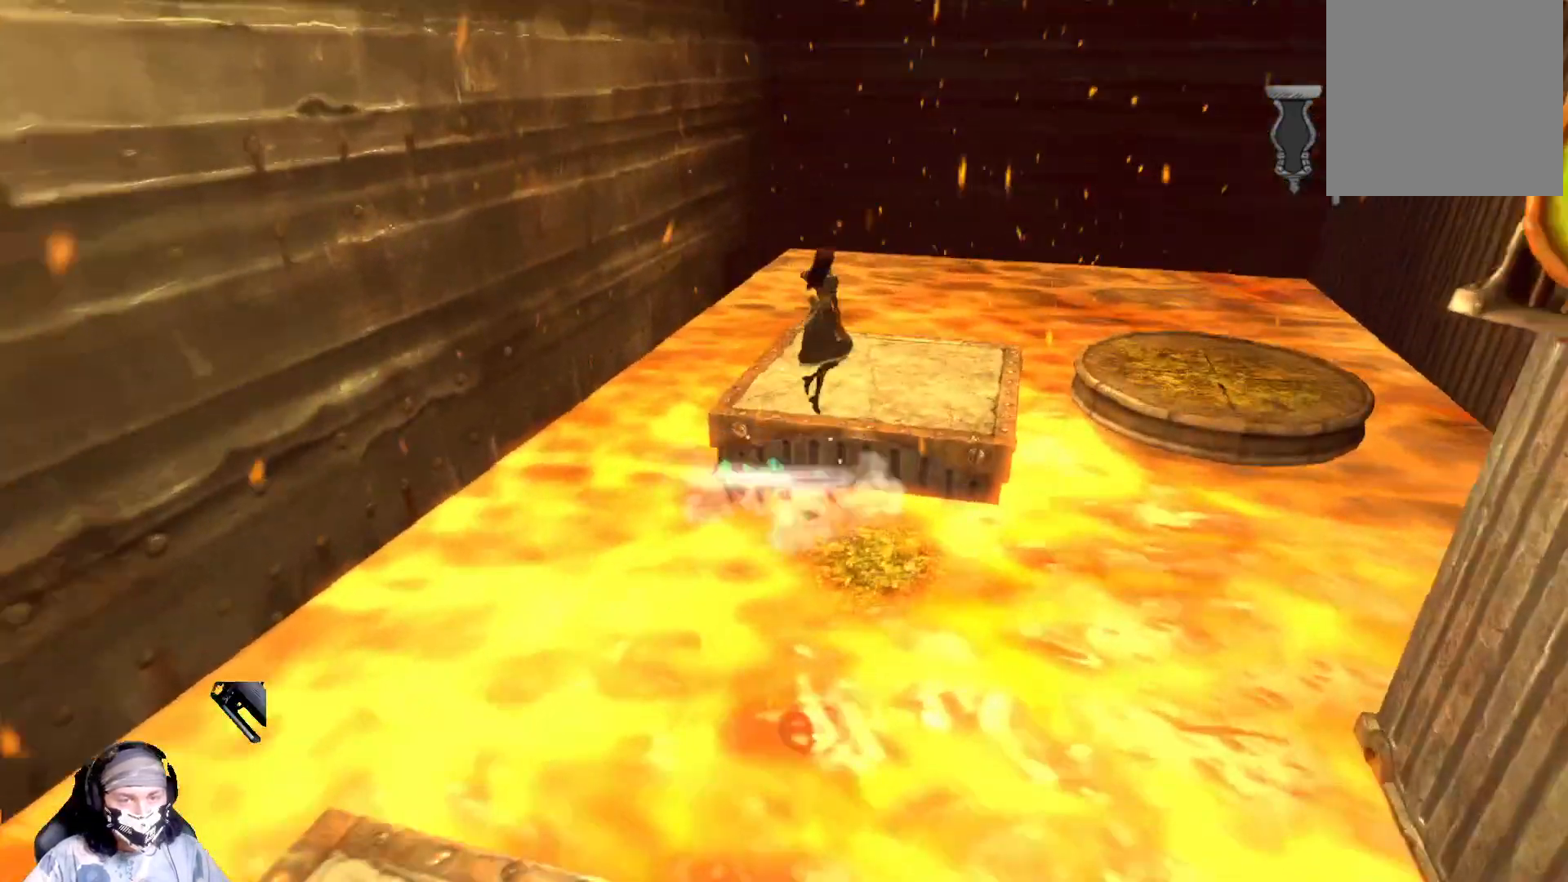
{"buttons": ["A"], "left_stick": "up-right", "right_stick": "center", "events": [[267, "A", "down"]]}
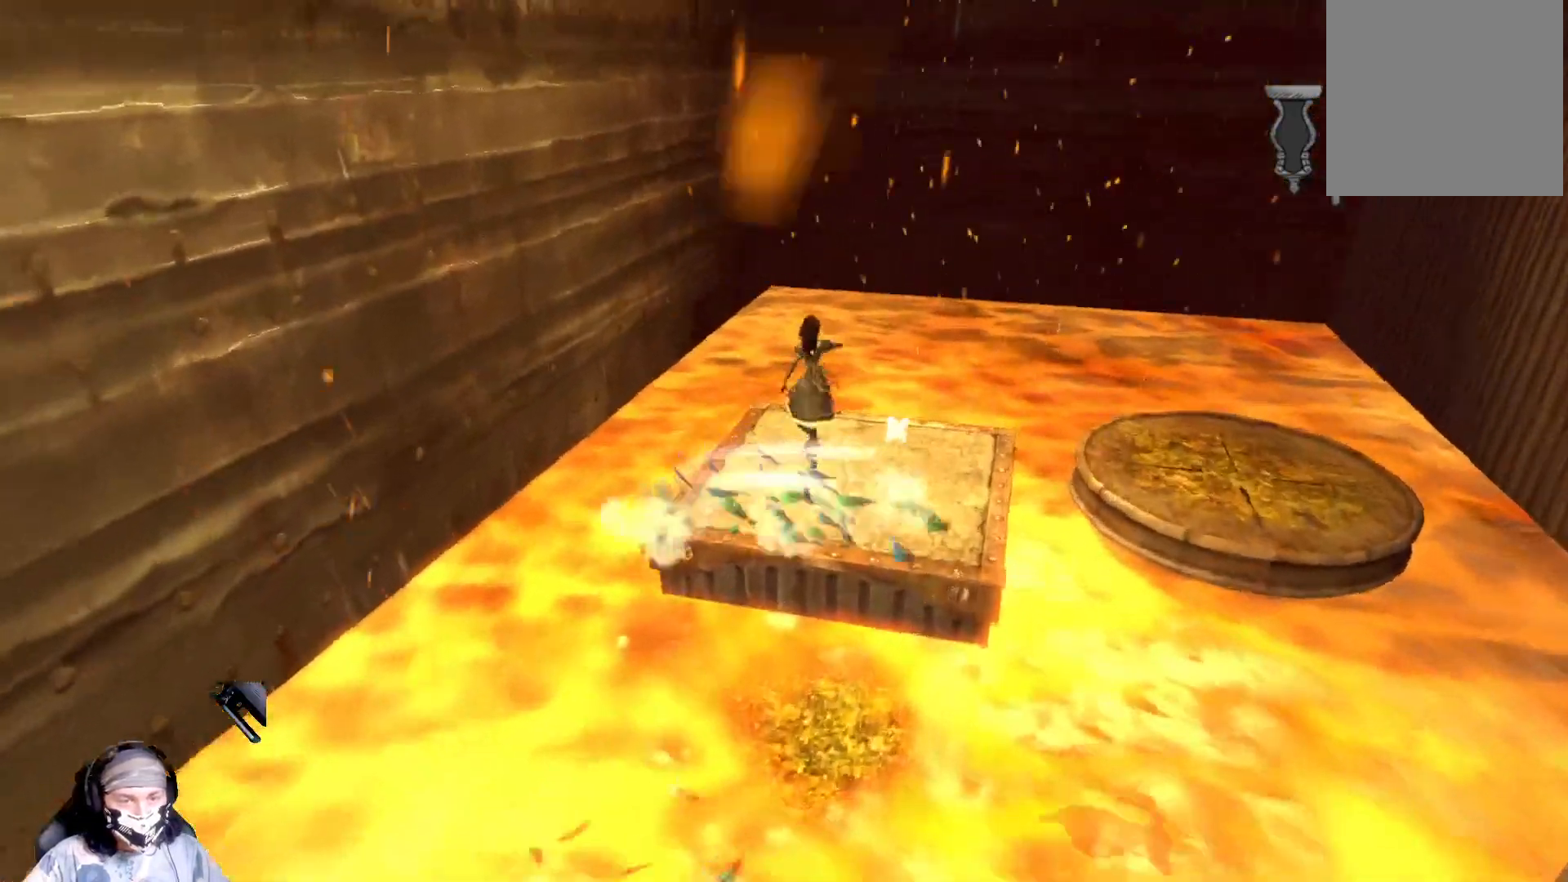
{"buttons": ["A"], "left_stick": "up-right", "right_stick": "center", "events": [[67, "A", "up"], [333, "A", "down"]]}
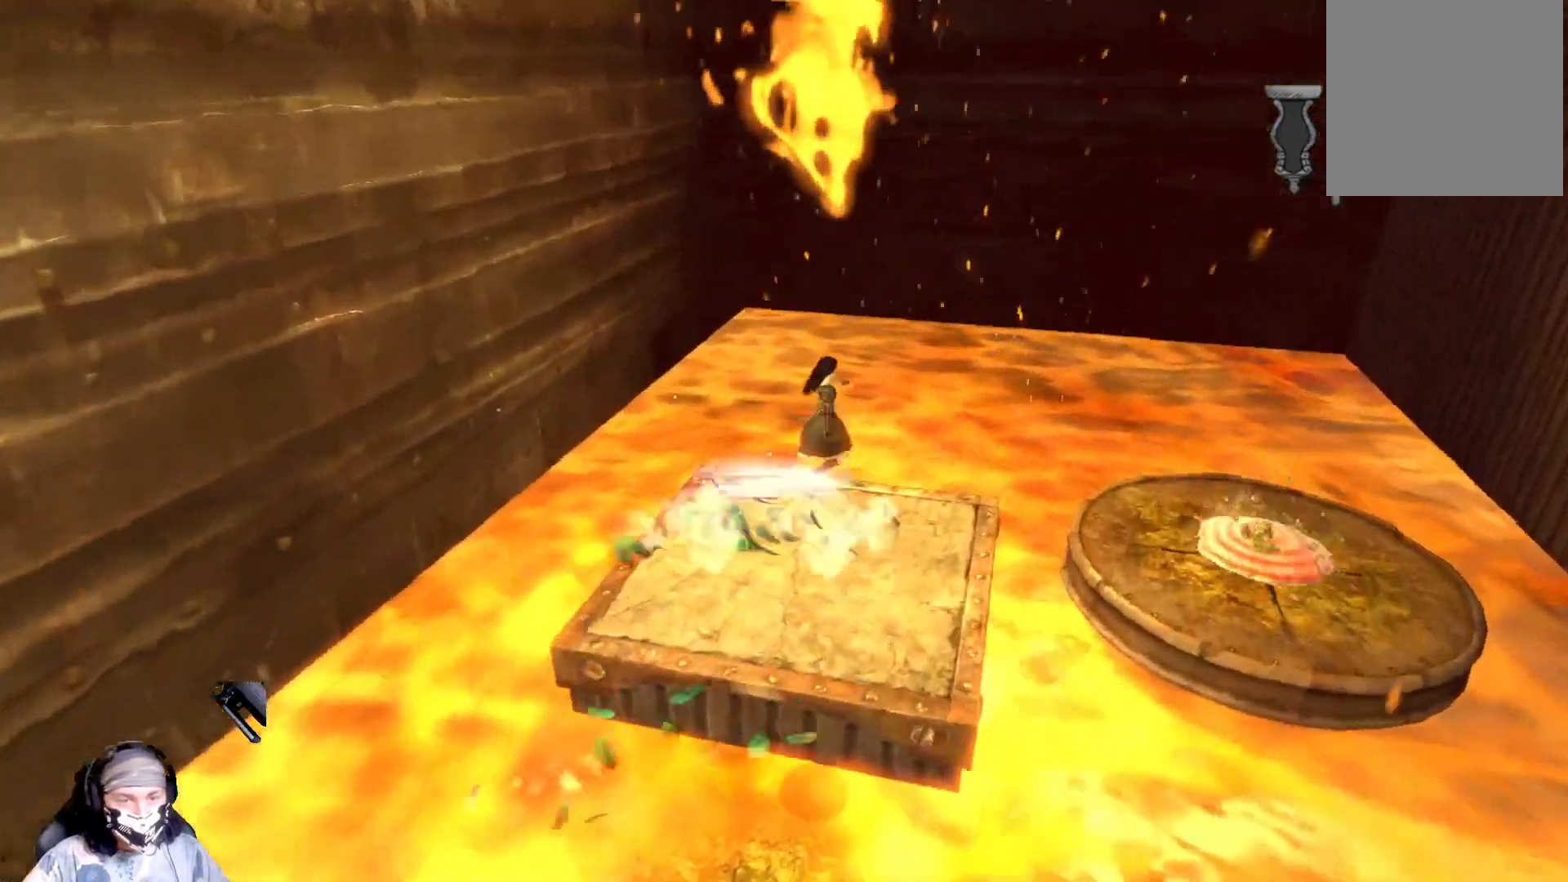
{"buttons": [], "left_stick": "up", "right_stick": "center", "events": [[33, "A", "up"], [333, "left_stick", "right"], [500, "left_stick", "up"]]}
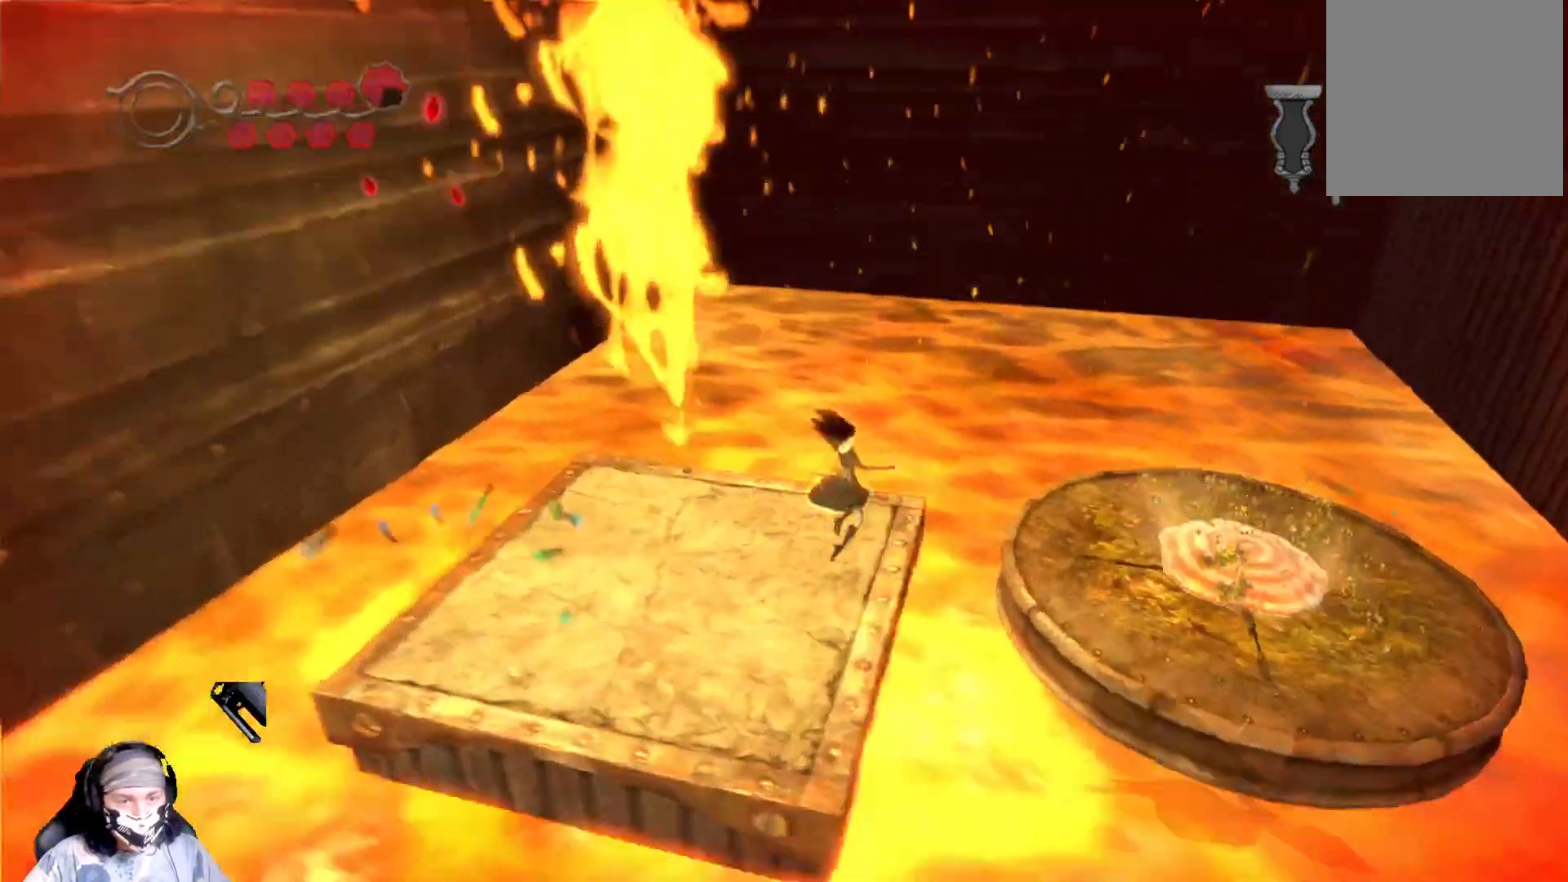
{"buttons": [], "left_stick": "right", "right_stick": "center", "events": [[67, "left_stick", "center"], [167, "left_stick", "right"], [233, "A", "down"], [433, "A", "up"]]}
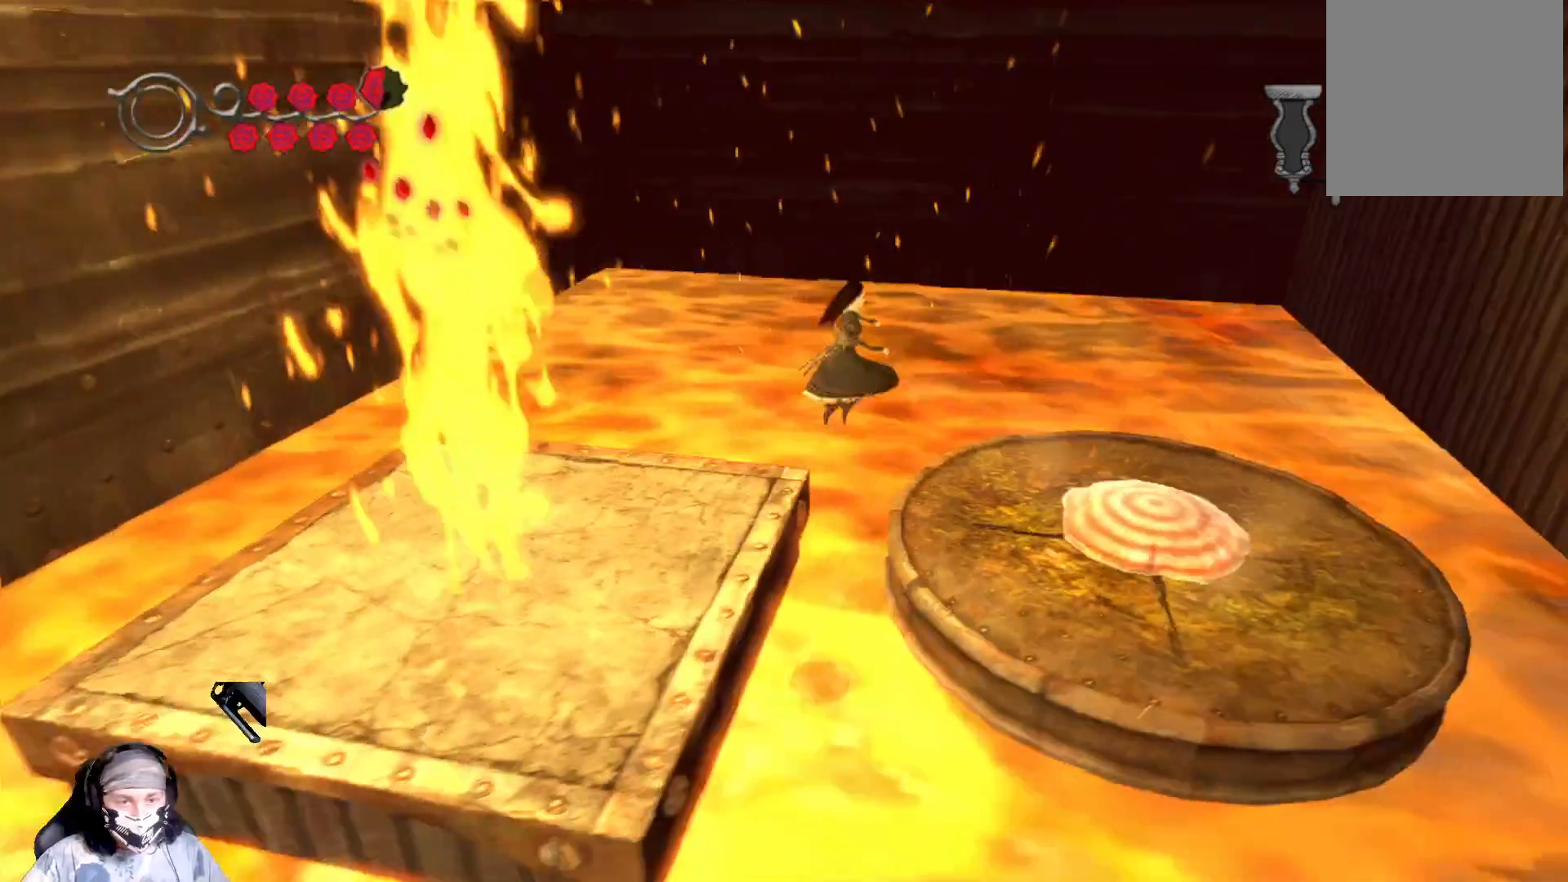
{"buttons": [], "left_stick": "right", "right_stick": "center", "events": []}
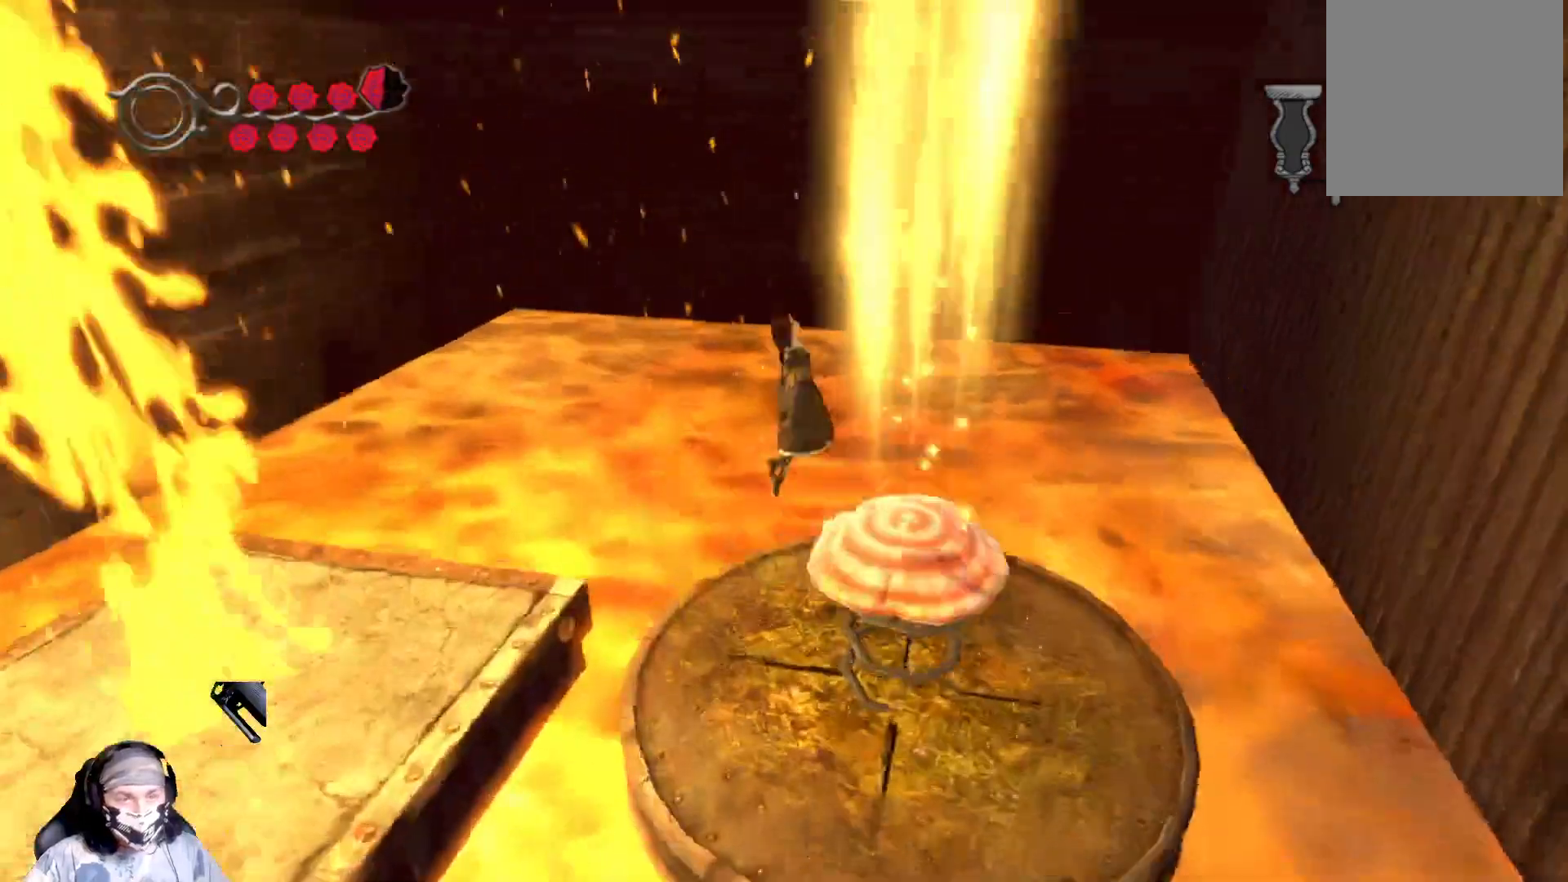
{"buttons": [], "left_stick": "center", "right_stick": "center", "events": [[33, "left_stick", "center"]]}
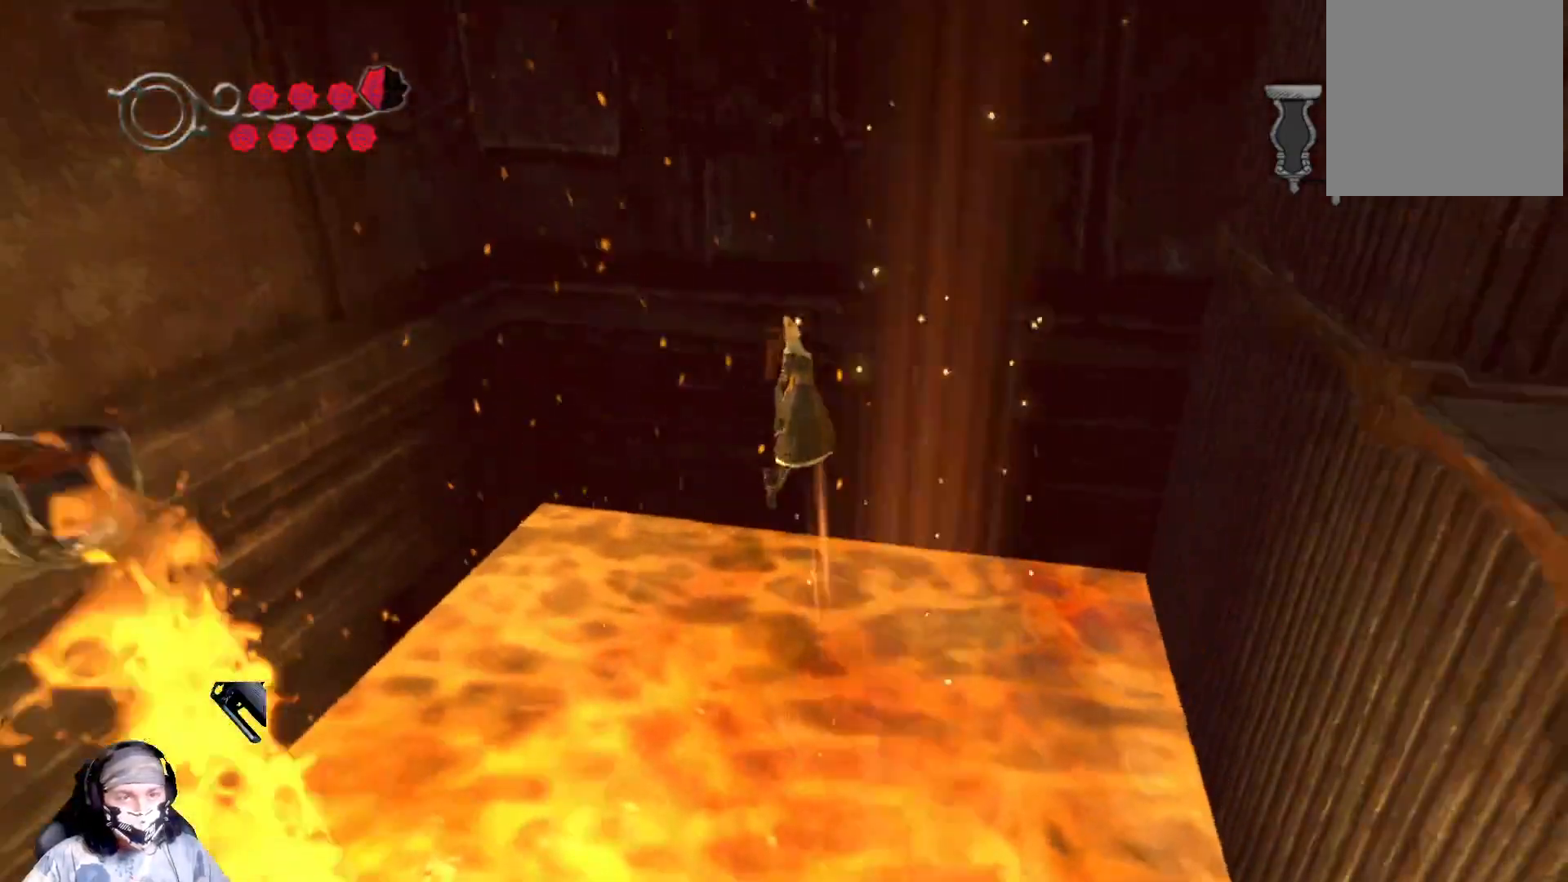
{"buttons": [], "left_stick": "center", "right_stick": "right", "events": [[167, "left_stick", "right"], [367, "left_stick", "center"], [367, "right_stick", "right"]]}
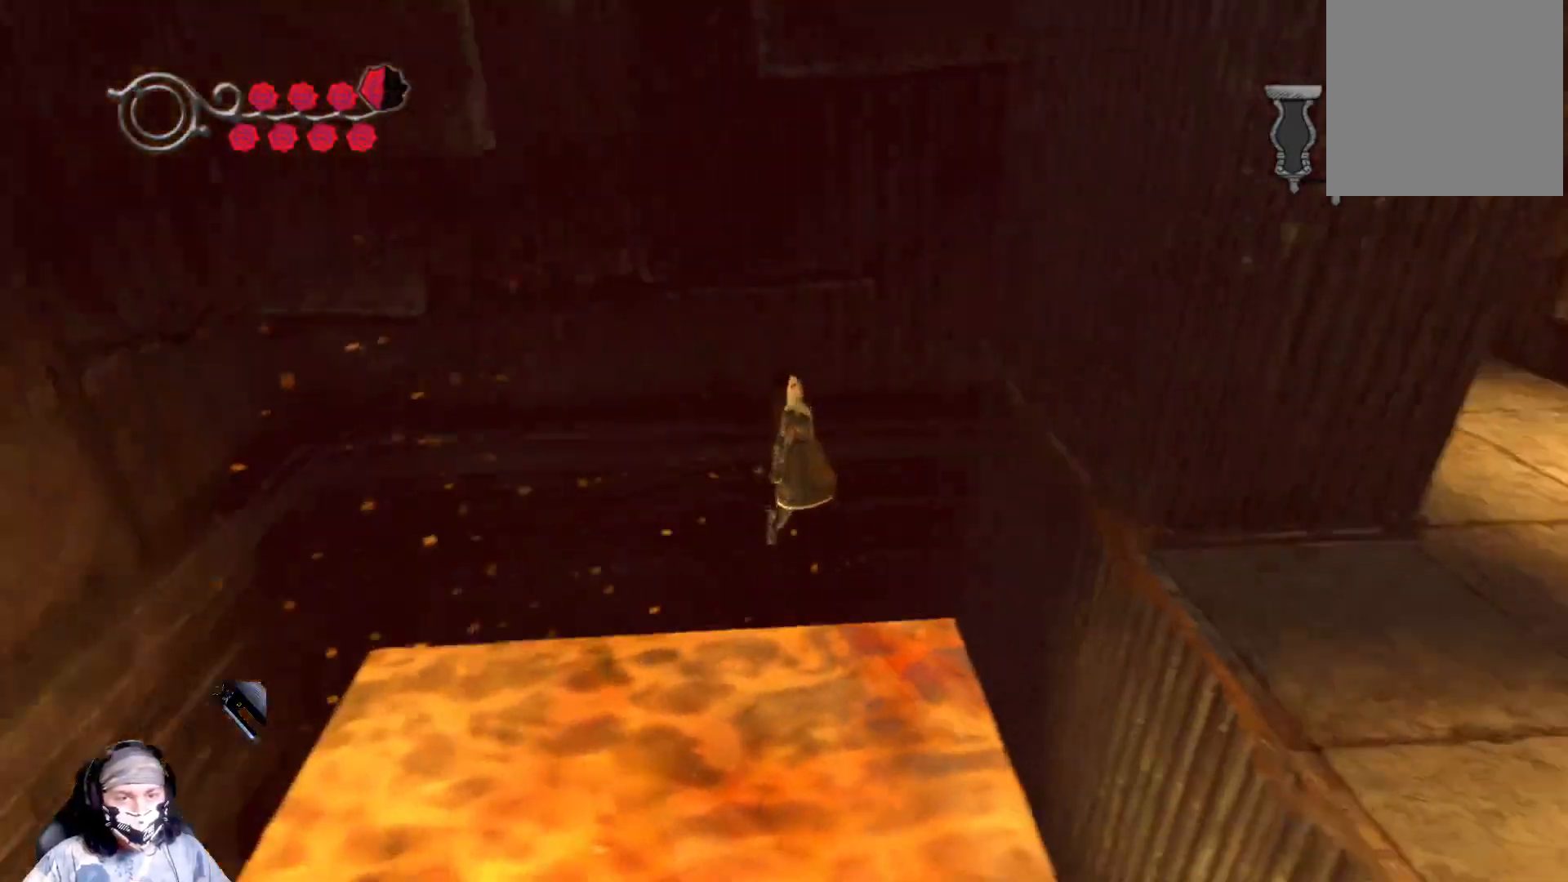
{"buttons": ["A"], "left_stick": "up-right", "right_stick": "center", "events": [[267, "right_stick", "center"], [400, "A", "down"], [400, "left_stick", "up-right"]]}
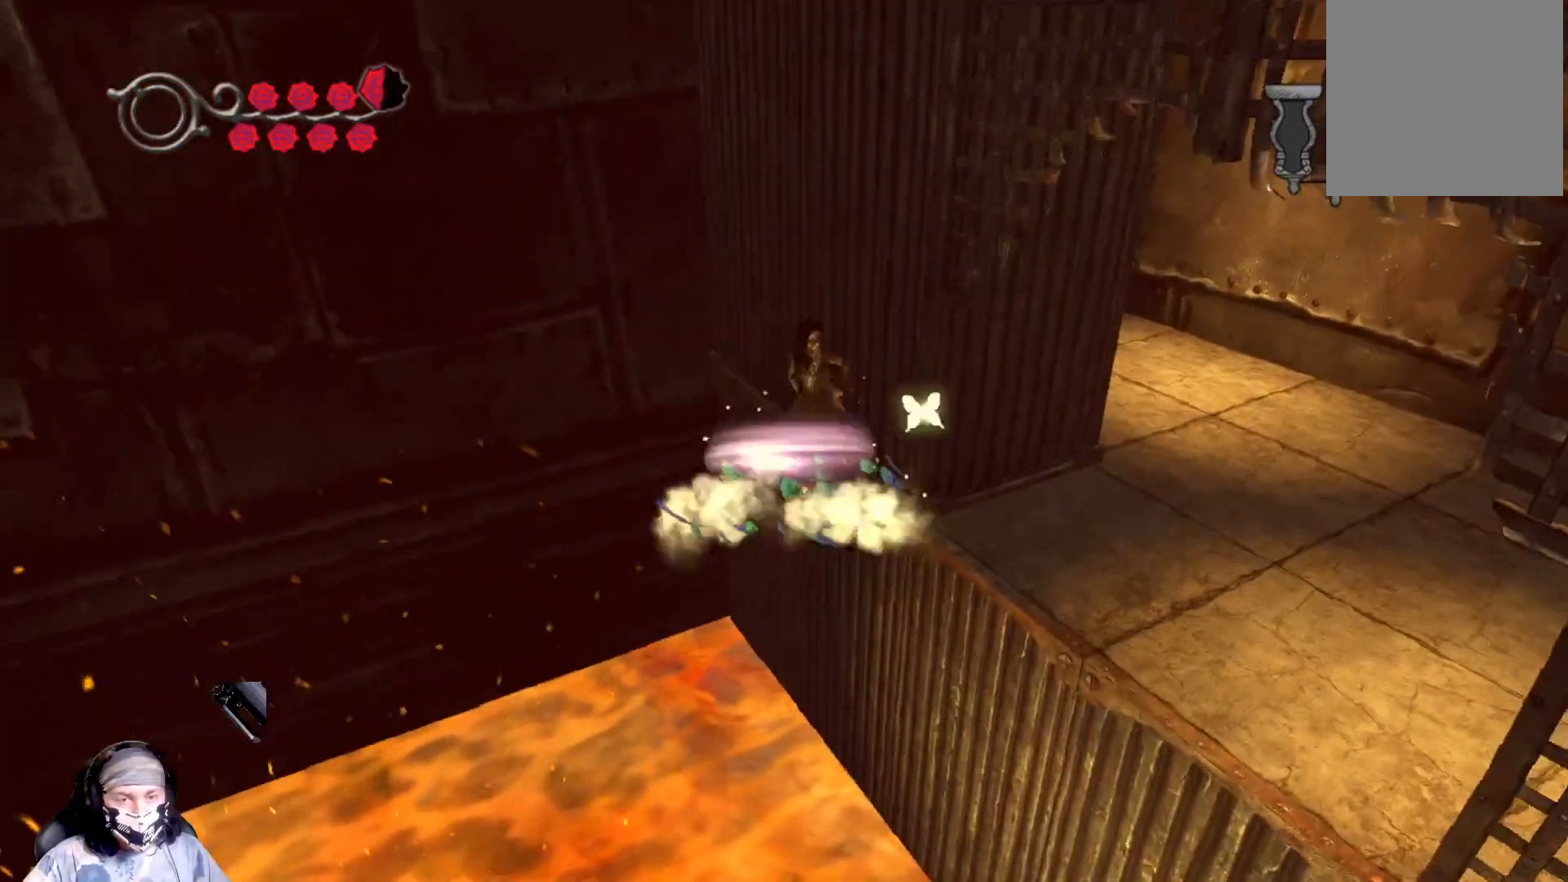
{"buttons": ["A"], "left_stick": "up-right", "right_stick": "center", "events": []}
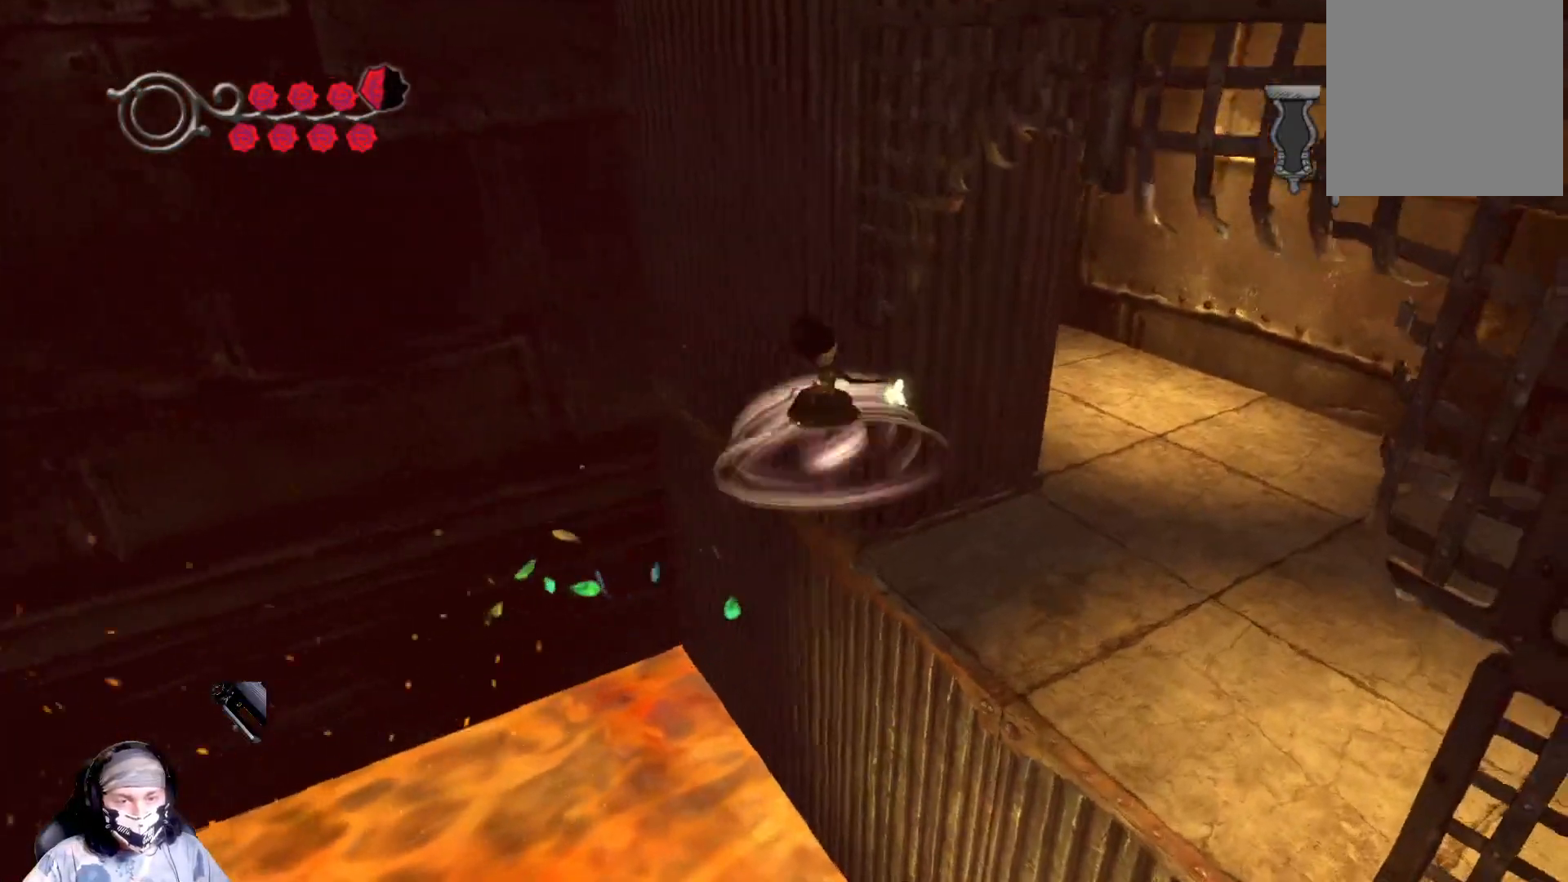
{"buttons": ["A"], "left_stick": "up-right", "right_stick": "center", "events": []}
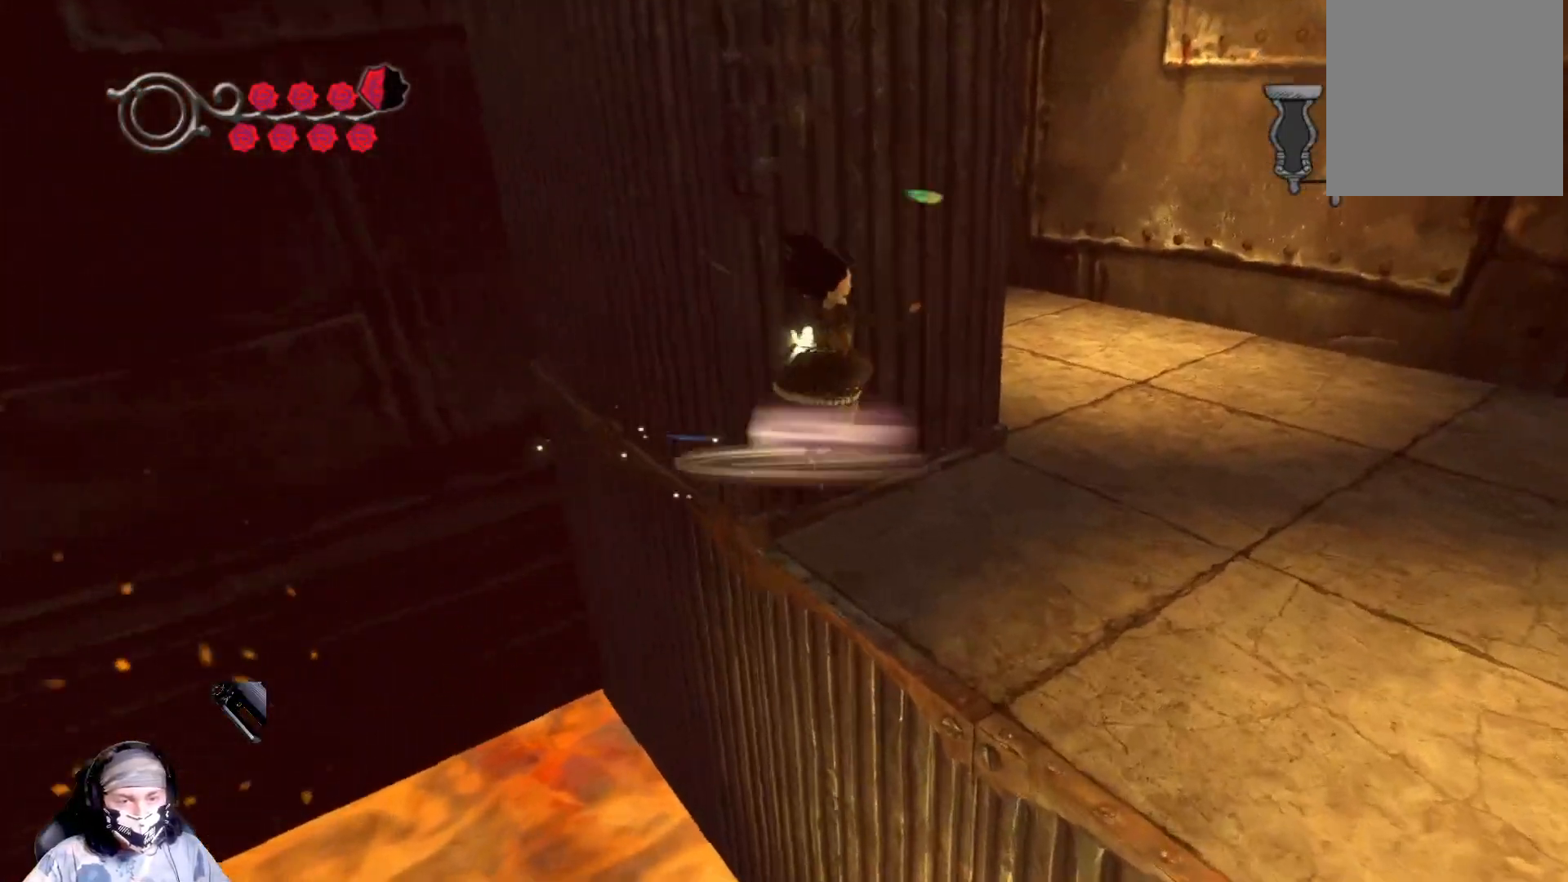
{"buttons": [], "left_stick": "up-right", "right_stick": "center", "events": [[300, "A", "up"]]}
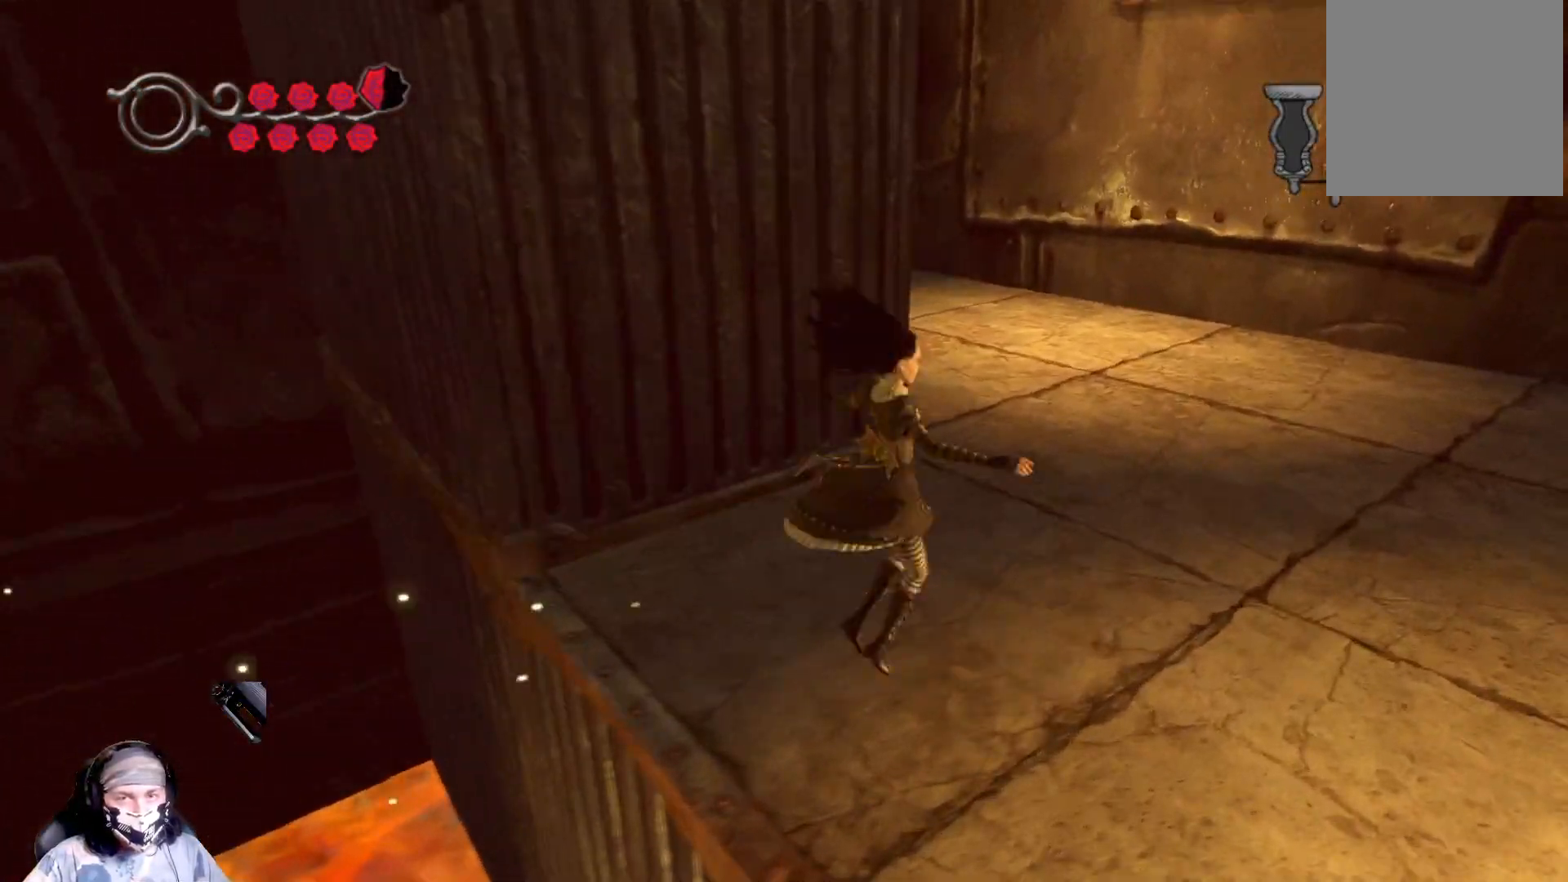
{"buttons": [], "left_stick": "up-right", "right_stick": "up-left", "events": [[400, "right_stick", "left"], [467, "right_stick", "up-left"]]}
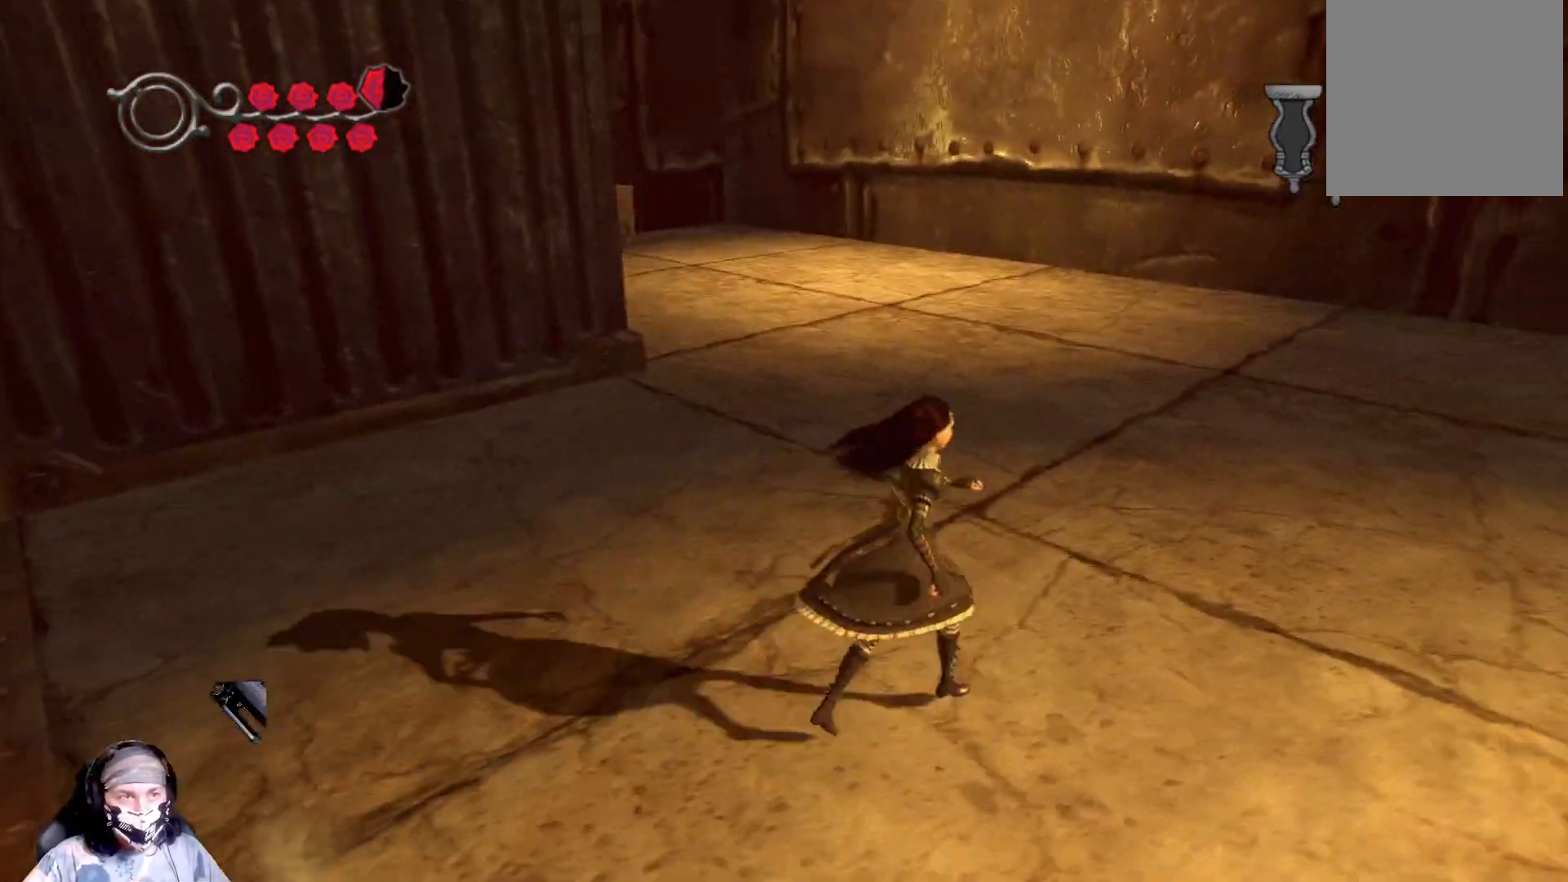
{"buttons": [], "left_stick": "up-right", "right_stick": "center", "events": [[333, "right_stick", "center"]]}
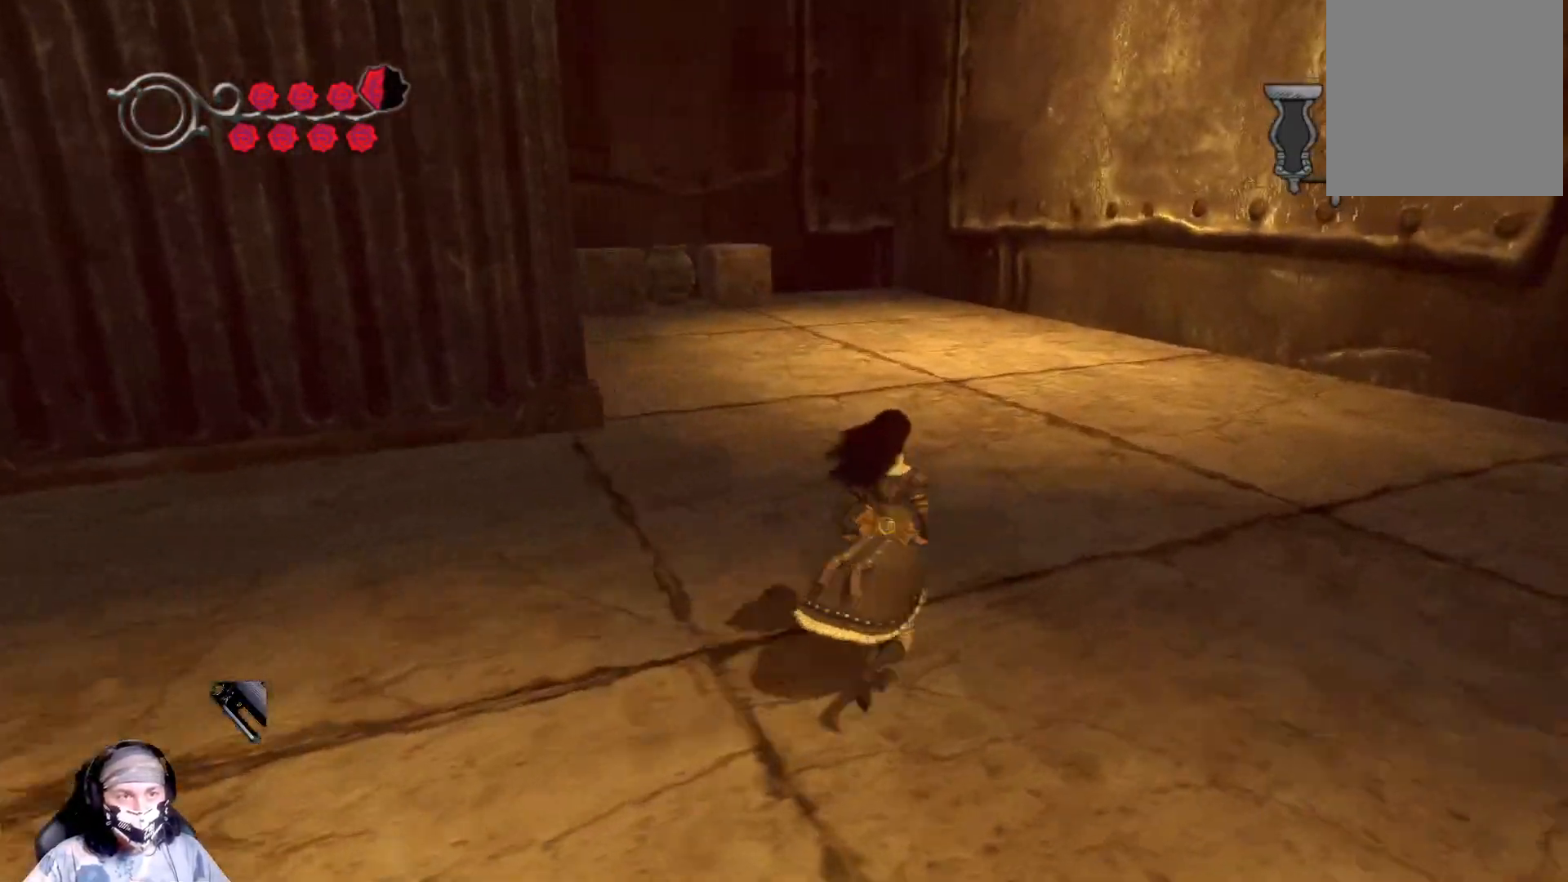
{"buttons": [], "left_stick": "center", "right_stick": "center", "events": [[200, "right_stick", "left"], [467, "left_stick", "center"], [467, "right_stick", "center"]]}
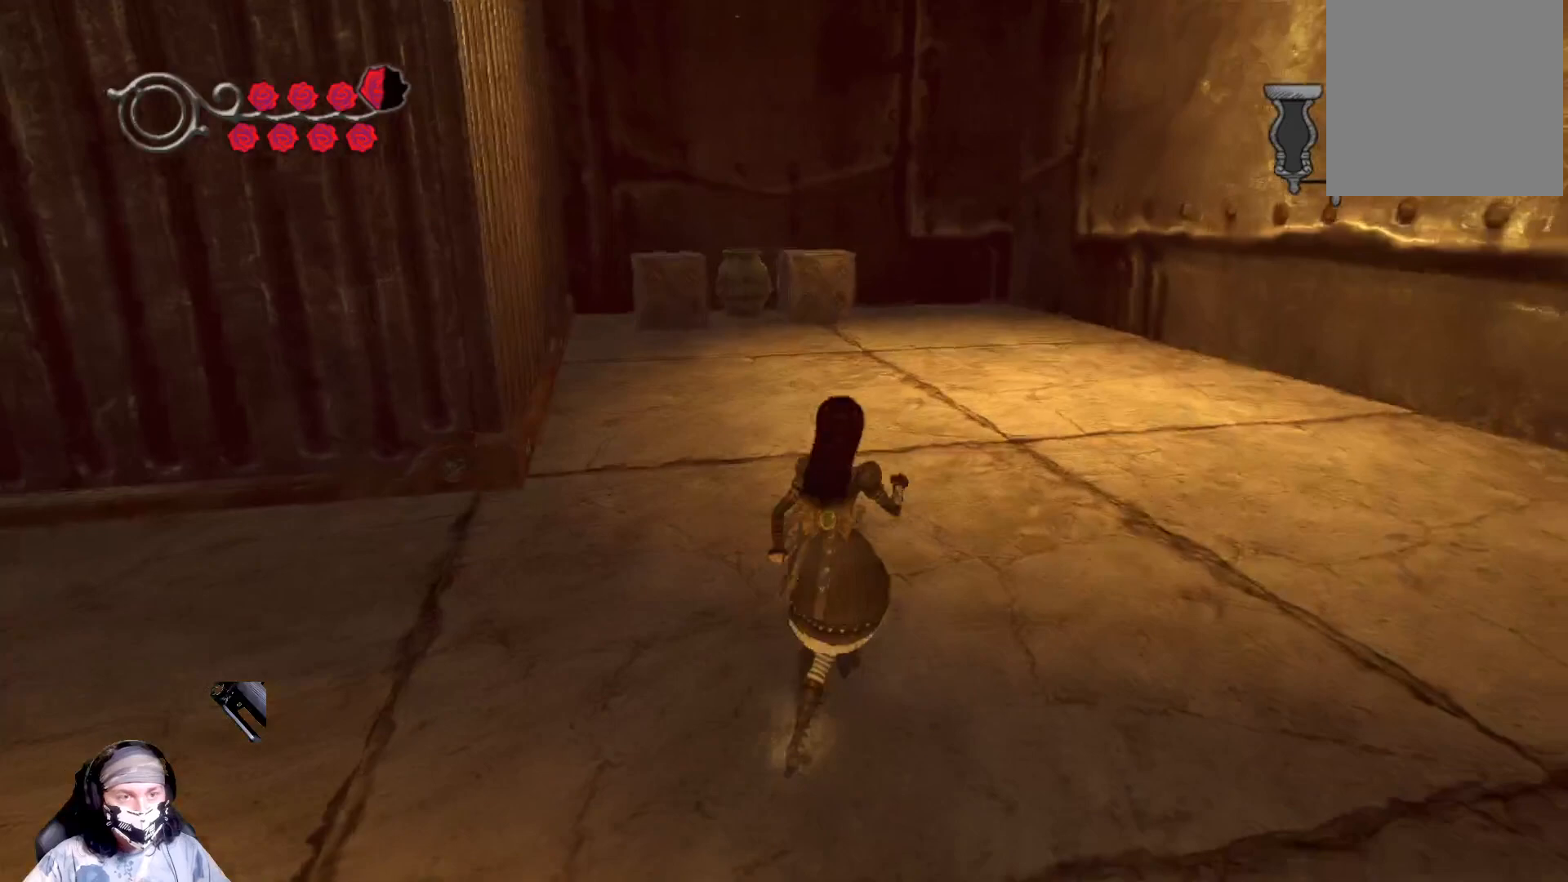
{"buttons": ["R3"], "left_stick": "center", "right_stick": "left", "events": [[133, "L2", "down"], [300, "L2", "up"], [433, "right_stick", "left"], [500, "R3", "down"]]}
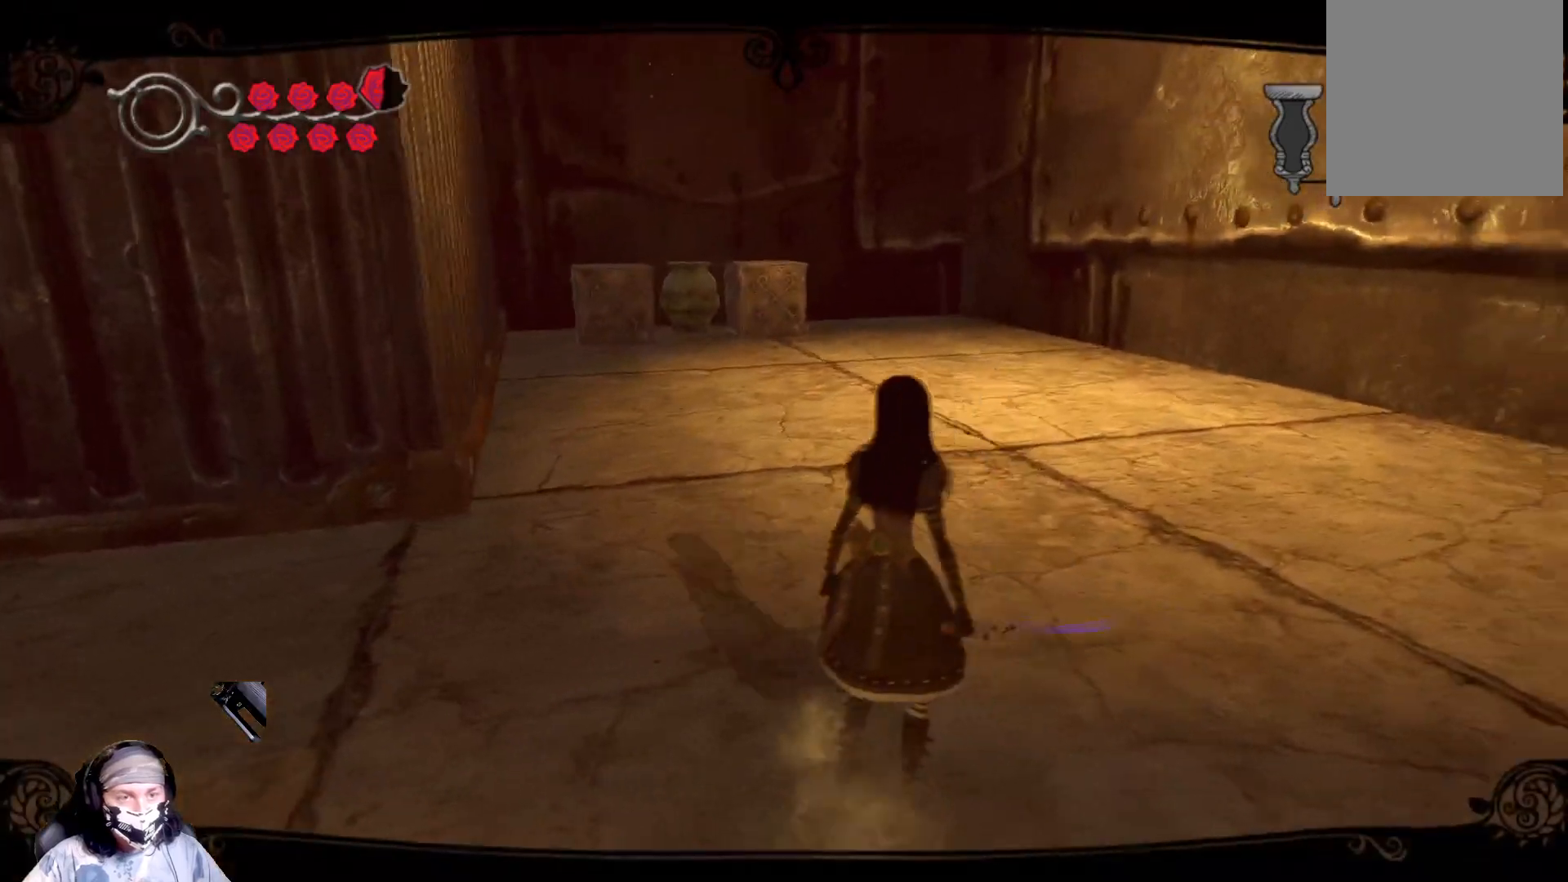
{"buttons": [], "left_stick": "center", "right_stick": "up-left", "events": [[167, "R3", "up"], [267, "right_stick", "center"], [367, "right_stick", "up-left"]]}
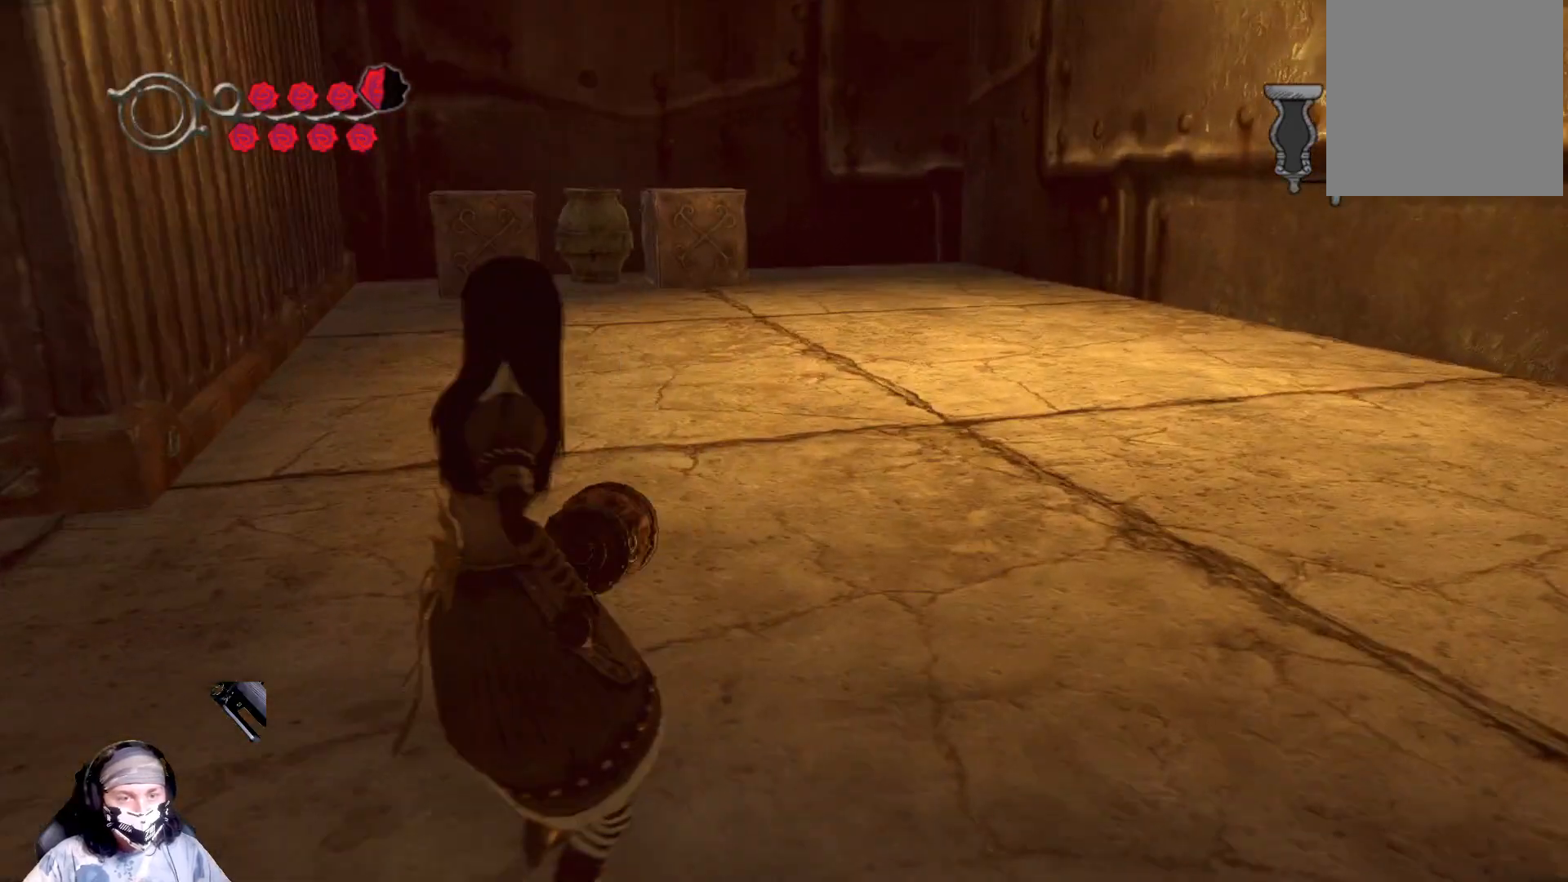
{"buttons": [], "left_stick": "down-left", "right_stick": "center", "events": [[333, "left_stick", "down-left"], [367, "right_stick", "right"], [467, "right_stick", "center"]]}
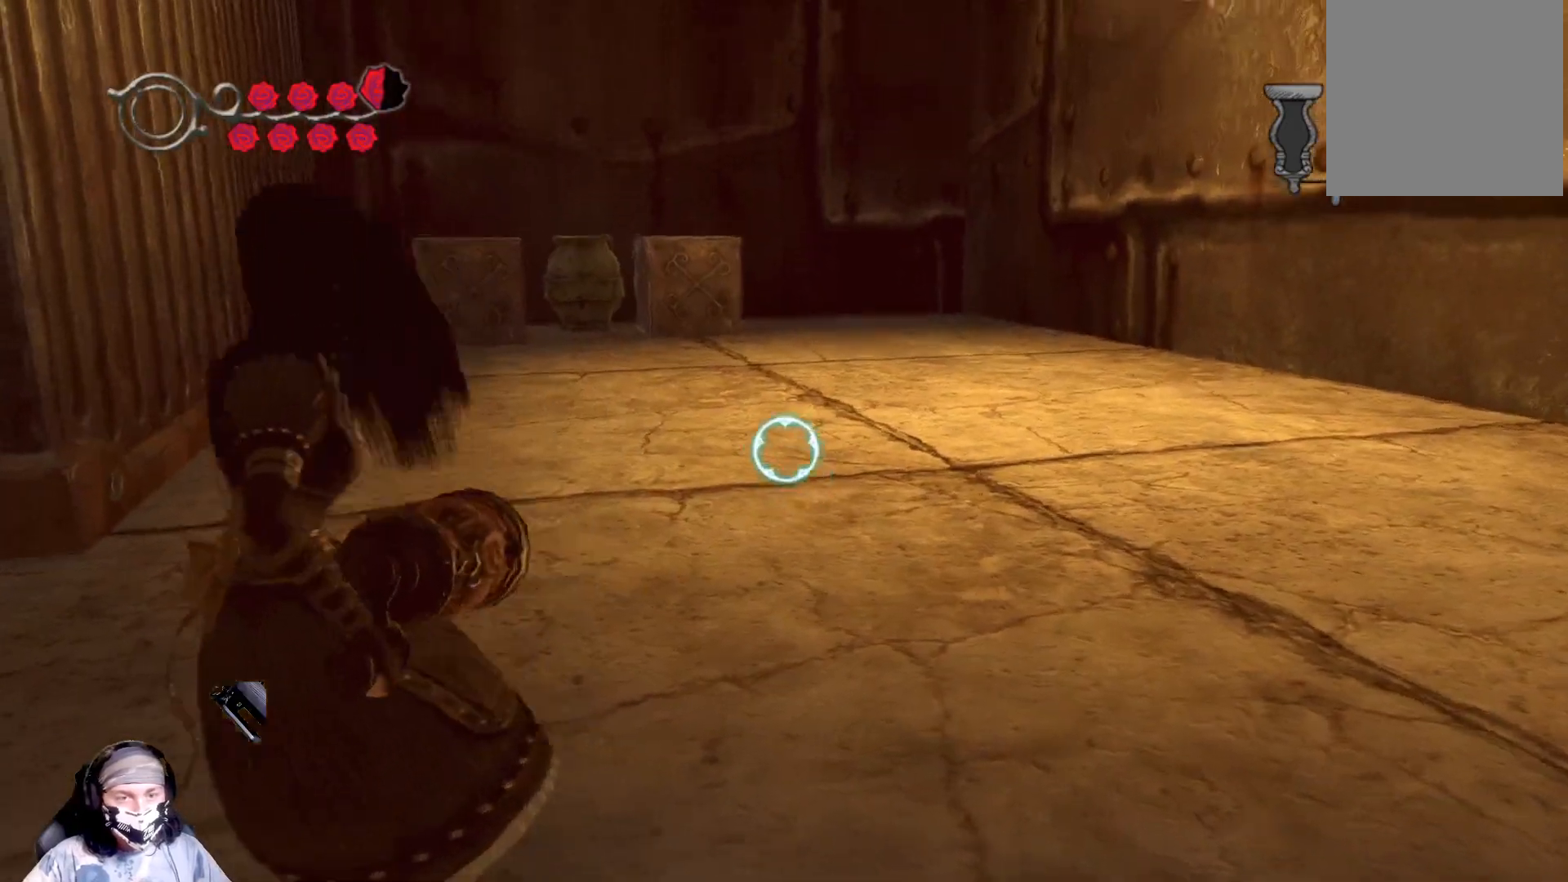
{"buttons": ["L3", "R3"], "left_stick": "left", "right_stick": "up", "events": [[300, "L3", "down"], [467, "R3", "down"], [467, "left_stick", "left"], [467, "right_stick", "up"]]}
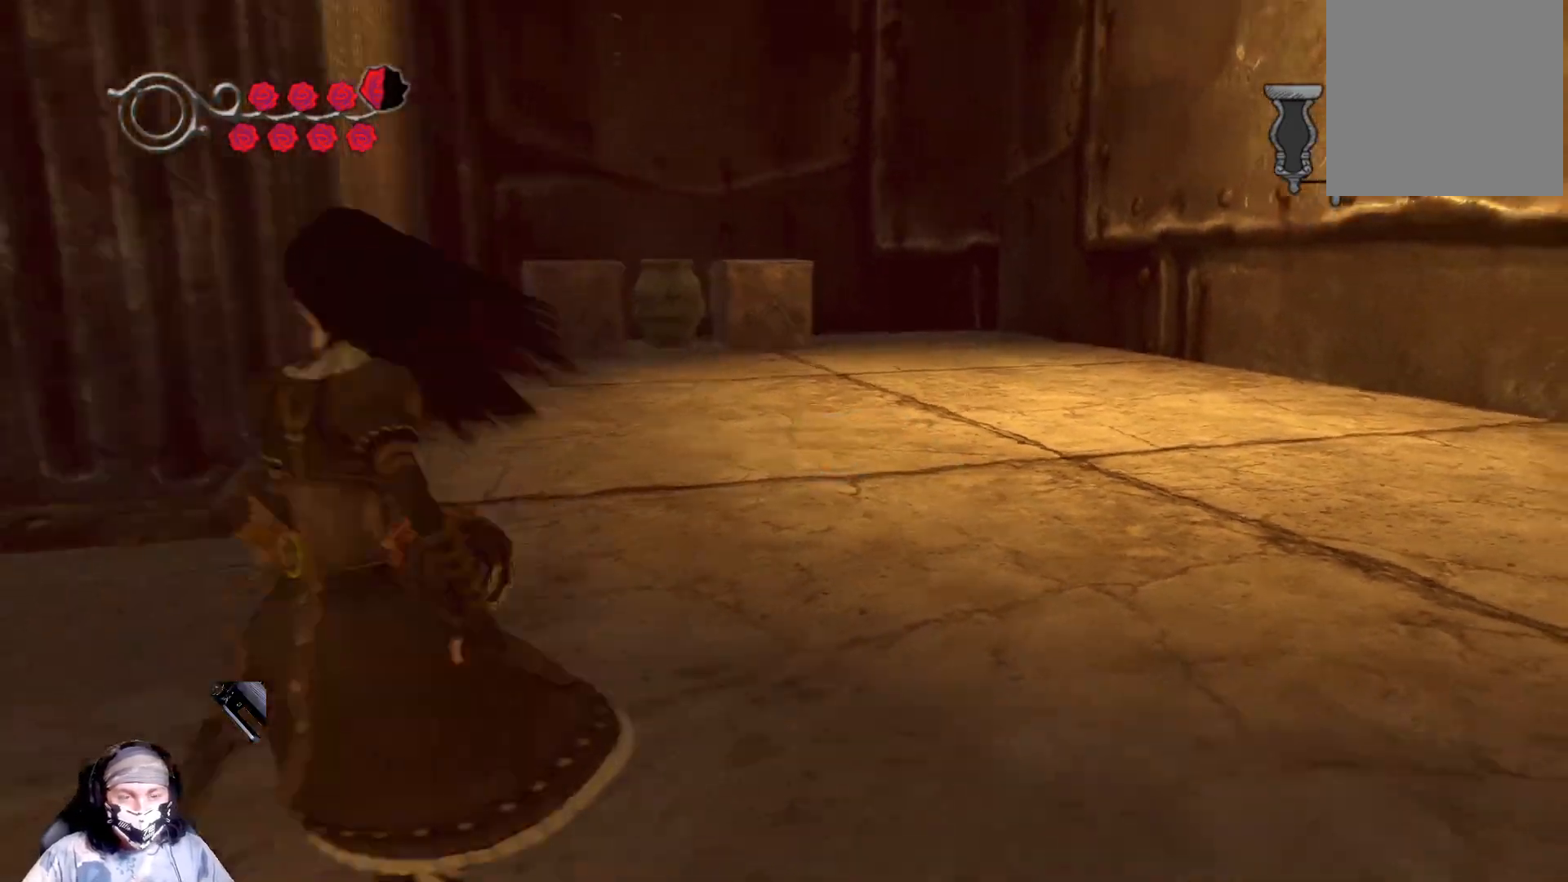
{"buttons": ["L3"], "left_stick": "left", "right_stick": "right", "events": [[67, "right_stick", "right"], [133, "R3", "up"]]}
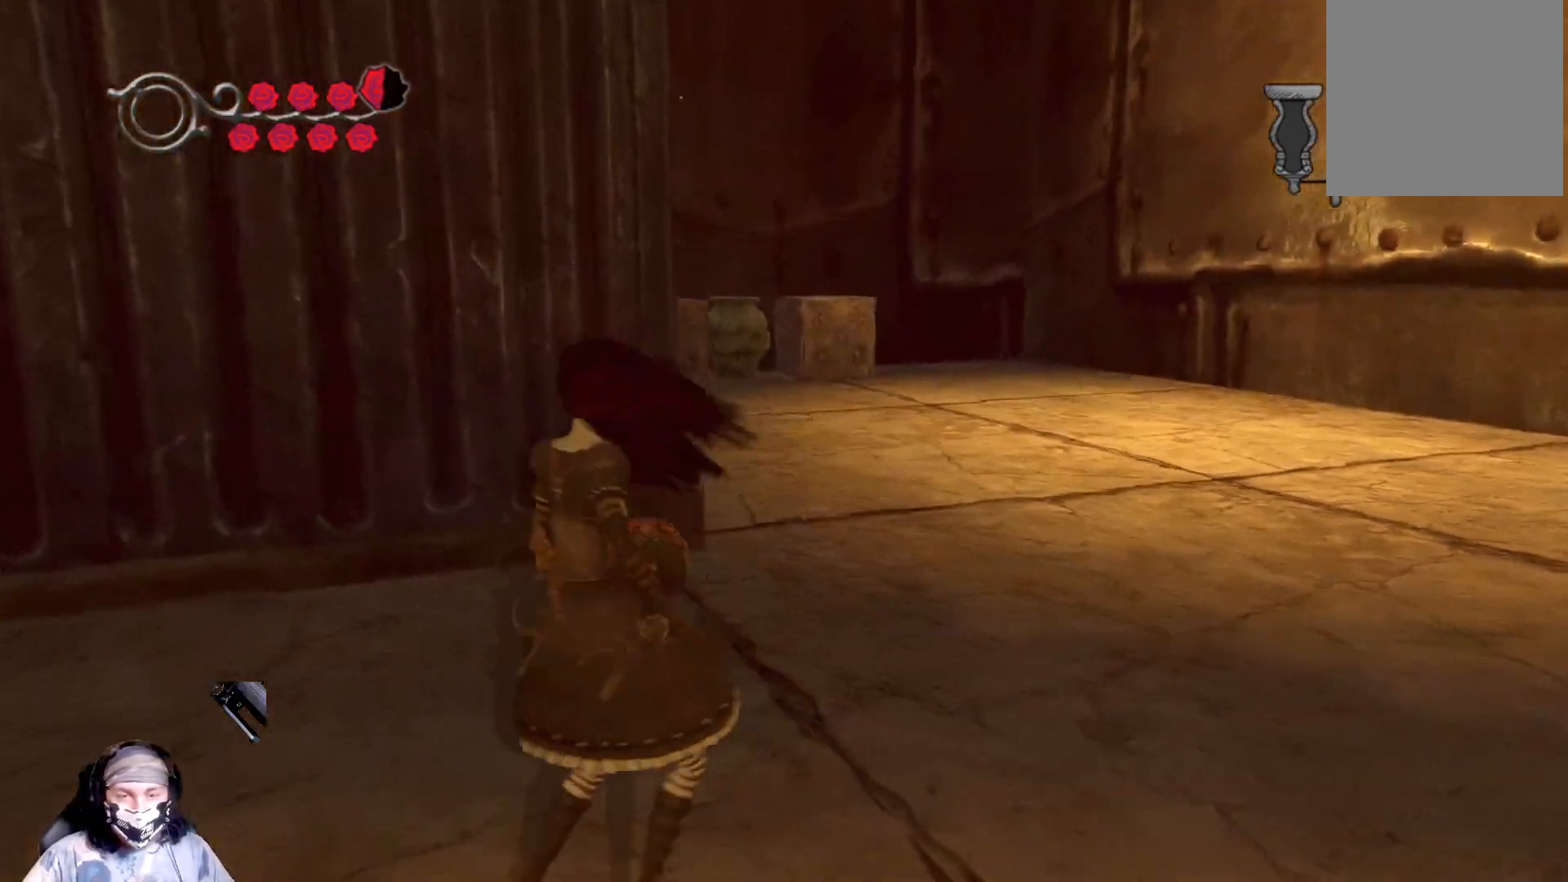
{"buttons": ["L2"], "left_stick": "left", "right_stick": "center", "events": [[167, "L2", "down"], [167, "L3", "up"], [300, "L3", "down"], [367, "right_stick", "center"], [500, "L3", "up"]]}
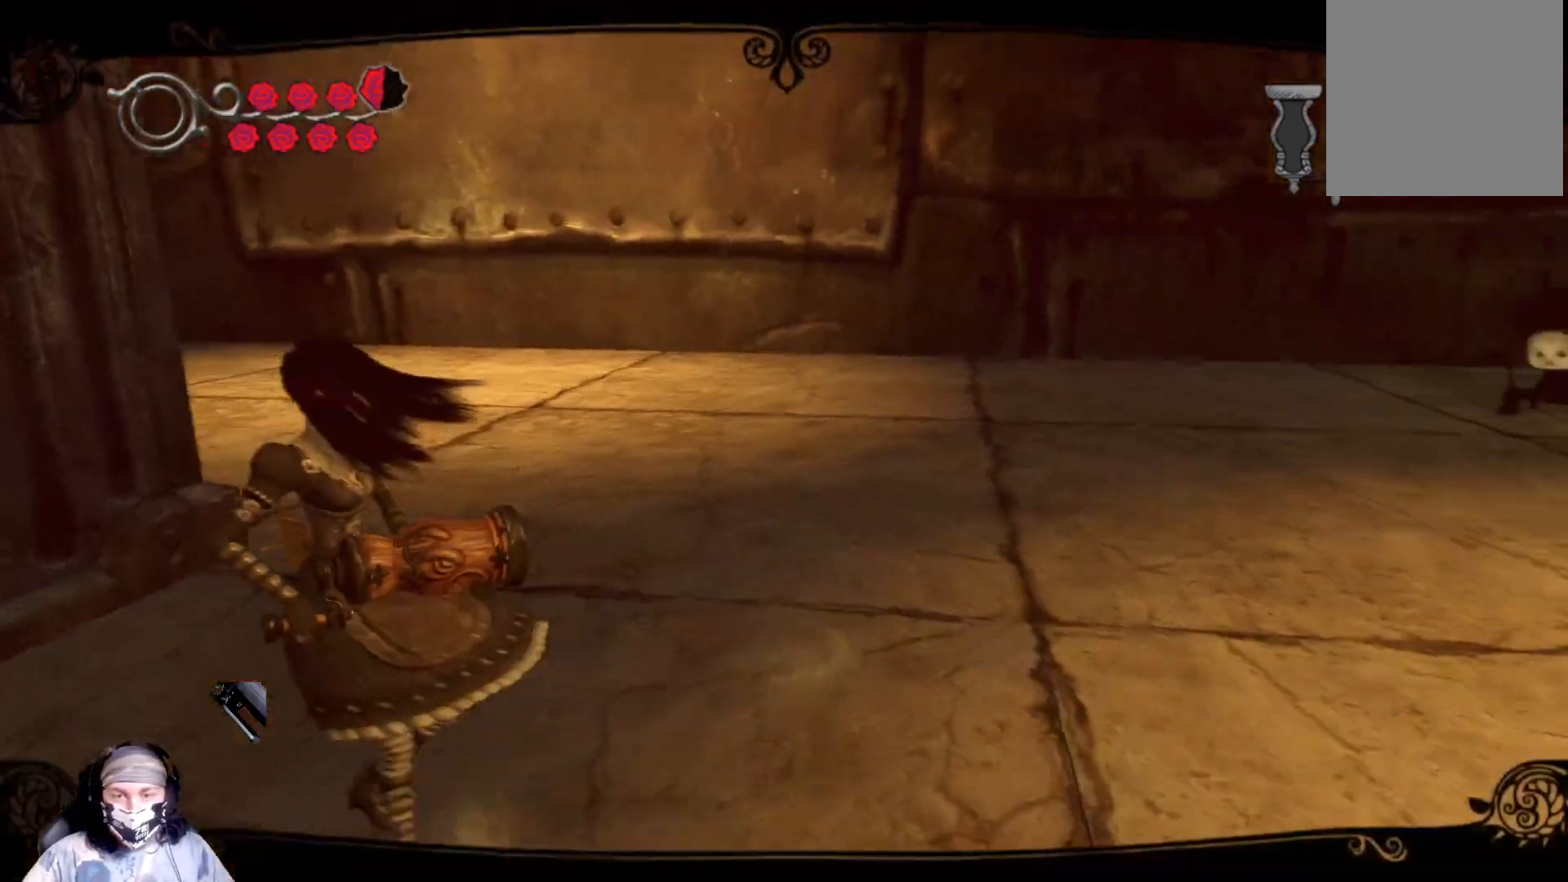
{"buttons": ["L2", "R2"], "left_stick": "right", "right_stick": "center", "events": [[233, "left_stick", "down-right"], [333, "left_stick", "center"], [433, "left_stick", "right"], [500, "R2", "down"]]}
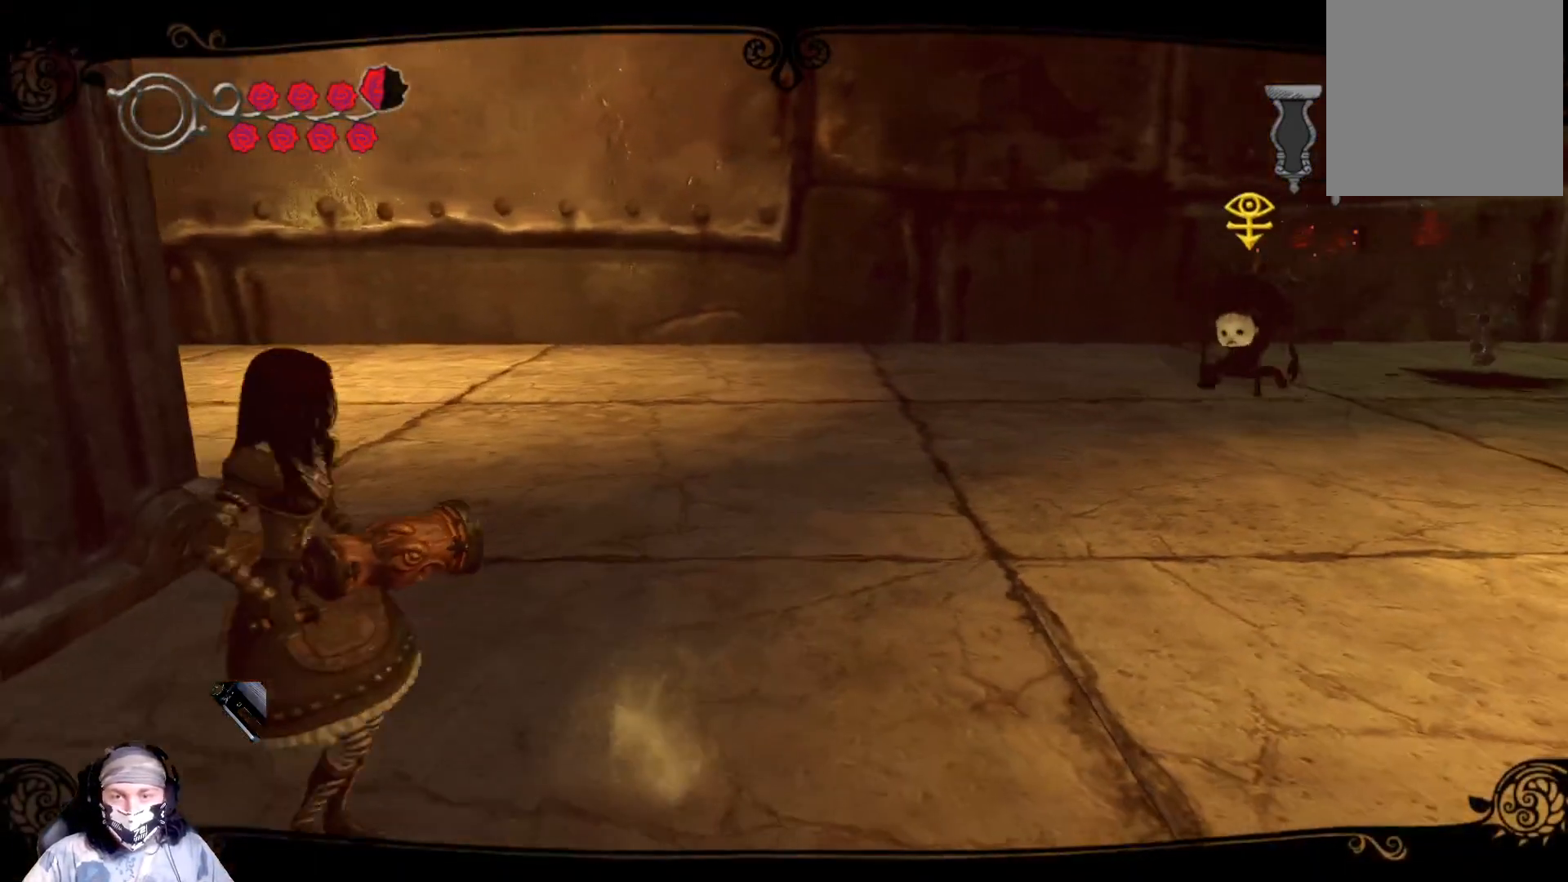
{"buttons": ["L2", "R2"], "left_stick": "up-right", "right_stick": "center", "events": [[467, "left_stick", "up-right"]]}
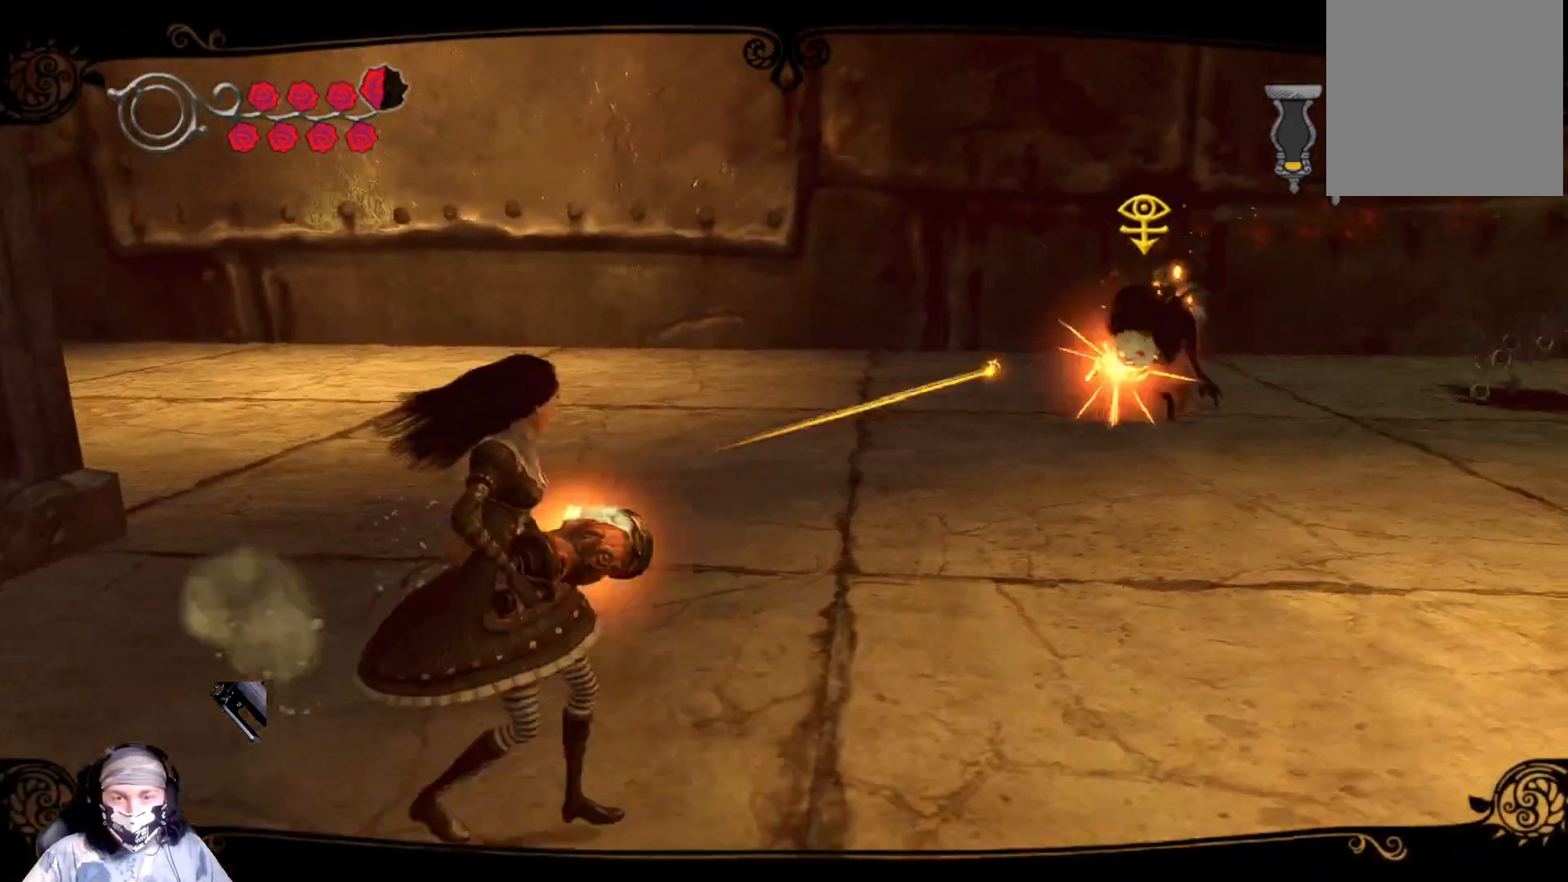
{"buttons": ["L2", "R2"], "left_stick": "up", "right_stick": "center", "events": [[400, "left_stick", "up"]]}
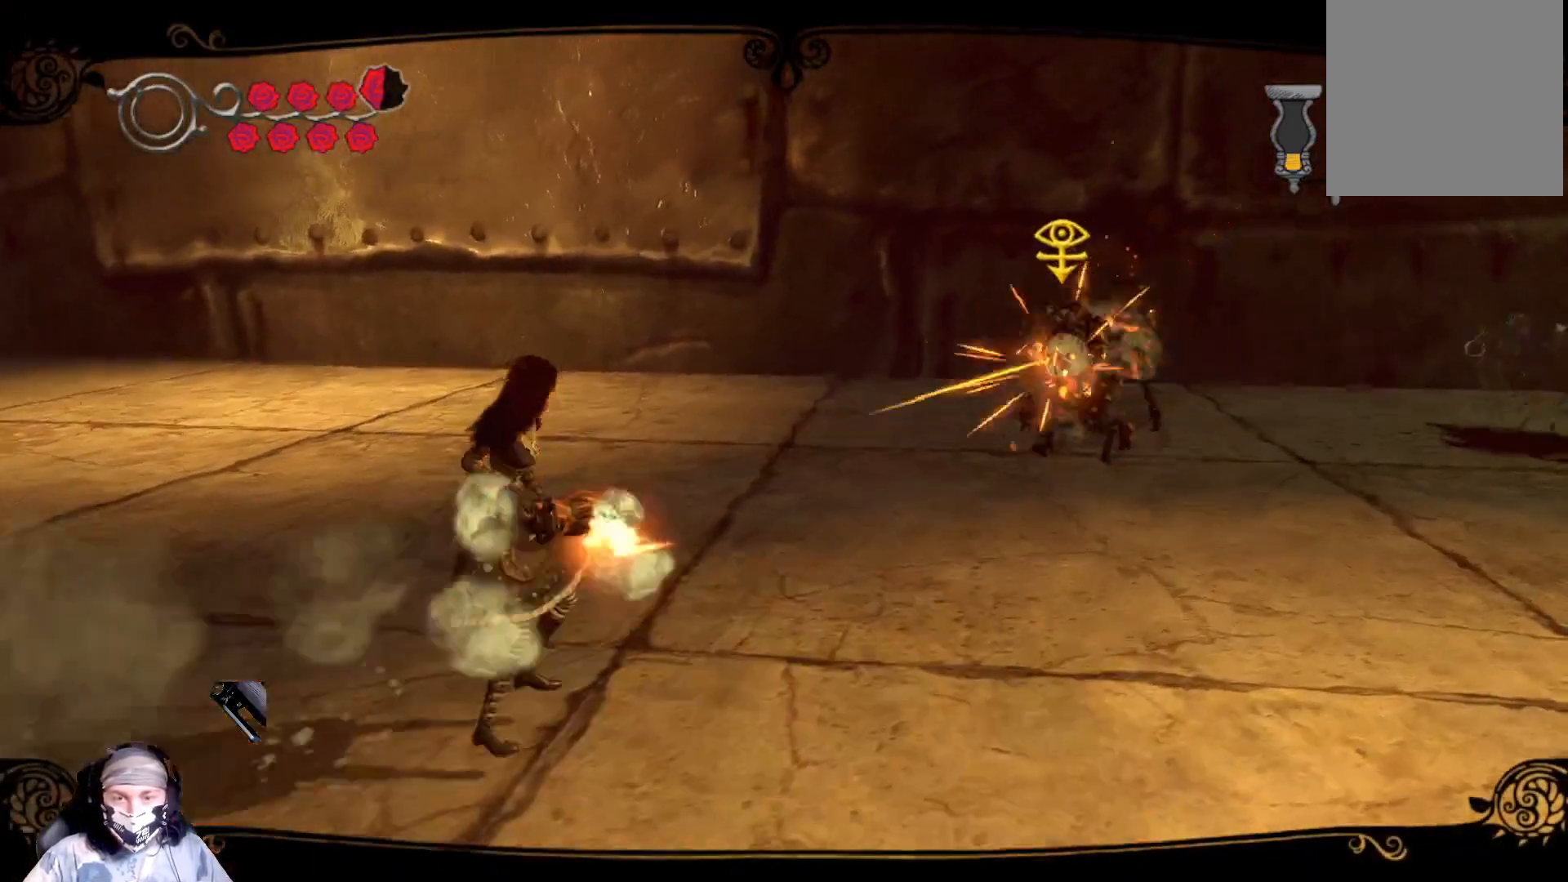
{"buttons": ["L2", "R2"], "left_stick": "up", "right_stick": "center", "events": []}
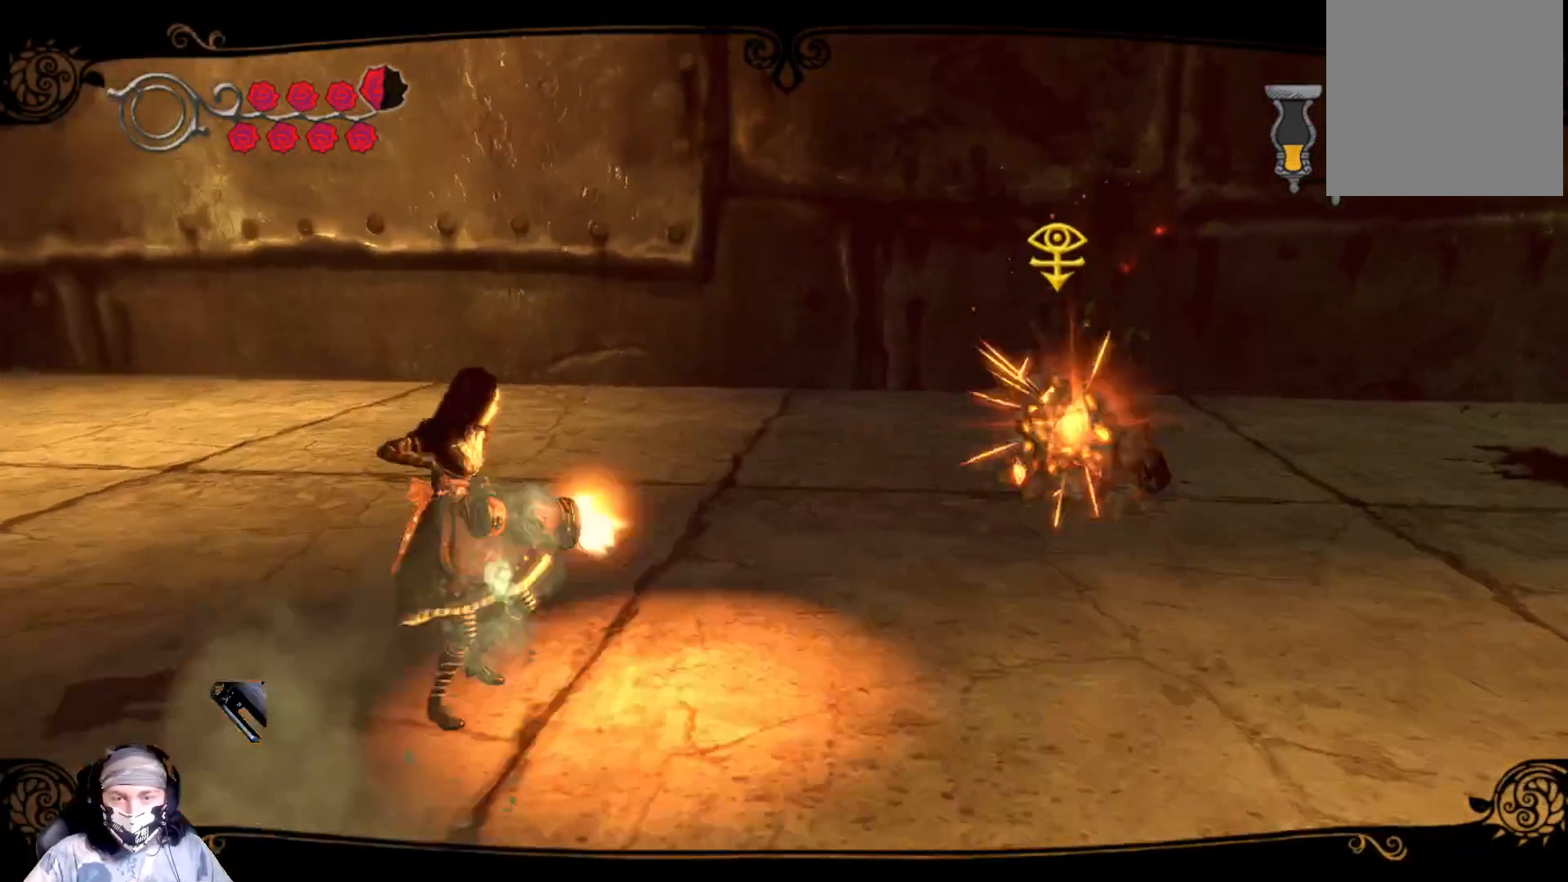
{"buttons": ["L2", "R2"], "left_stick": "down-left", "right_stick": "center", "events": [[100, "left_stick", "left"], [167, "left_stick", "down-left"]]}